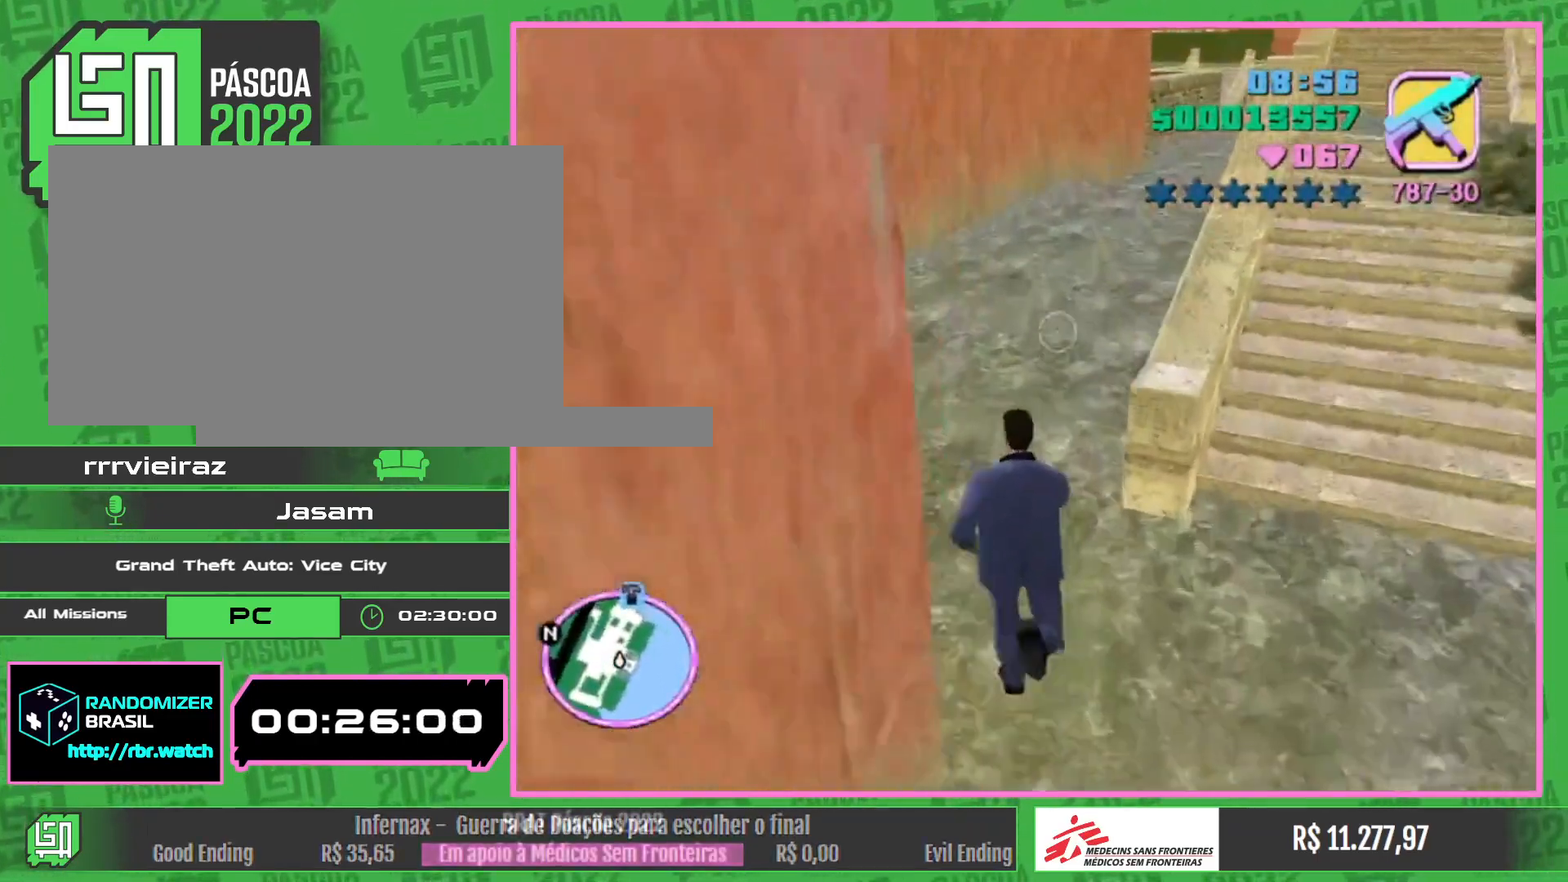
Gameplay with keyboard and mouse; each line is a JSON object with the keys and mouse buttons held at the frame after it. "events" lists presses ("down") and releases ("up") of "w", "mouse_left", "mouse_wheel" and "mouse_right" between this image and that frame as [ms after this image, input, new state], when the widget could be followed in between. "mouse_left", "mouse_wheel", "mouse_right" = the "left", "wheel", "right" buttons of the "mouse" list. No other keys are recorded. "wheel" means that the mouse wheel is clicked or scrolled. Mouse movement is not recorded.
{"keys": ["w"], "mouse": [], "events": []}
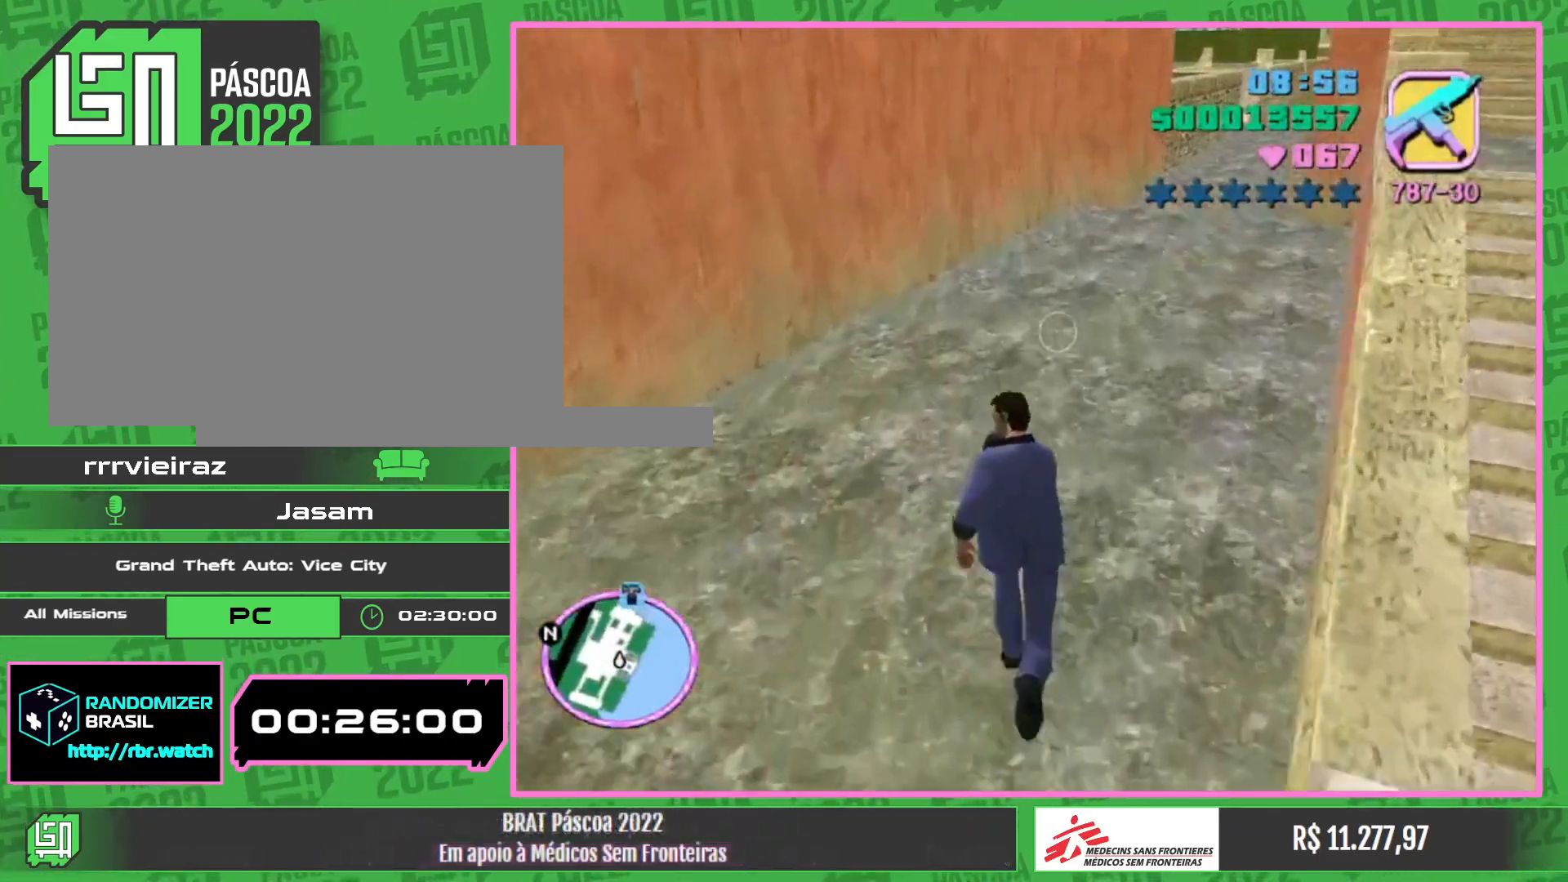
{"keys": [], "mouse": [], "events": [[217, "w", "up"]]}
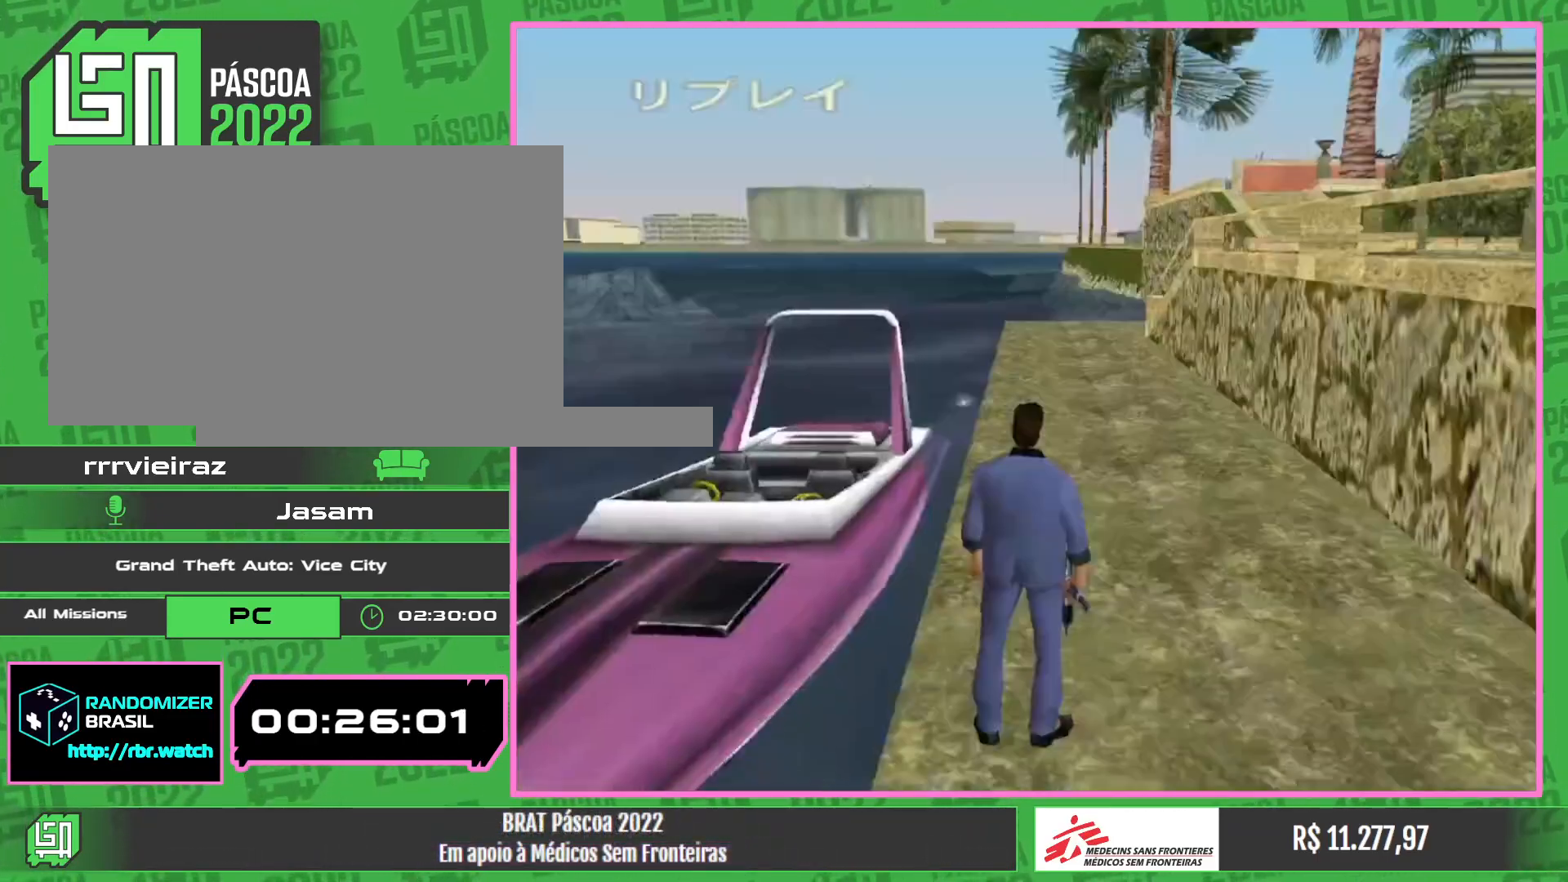
{"keys": ["w"], "mouse": [], "events": [[483, "w", "down"]]}
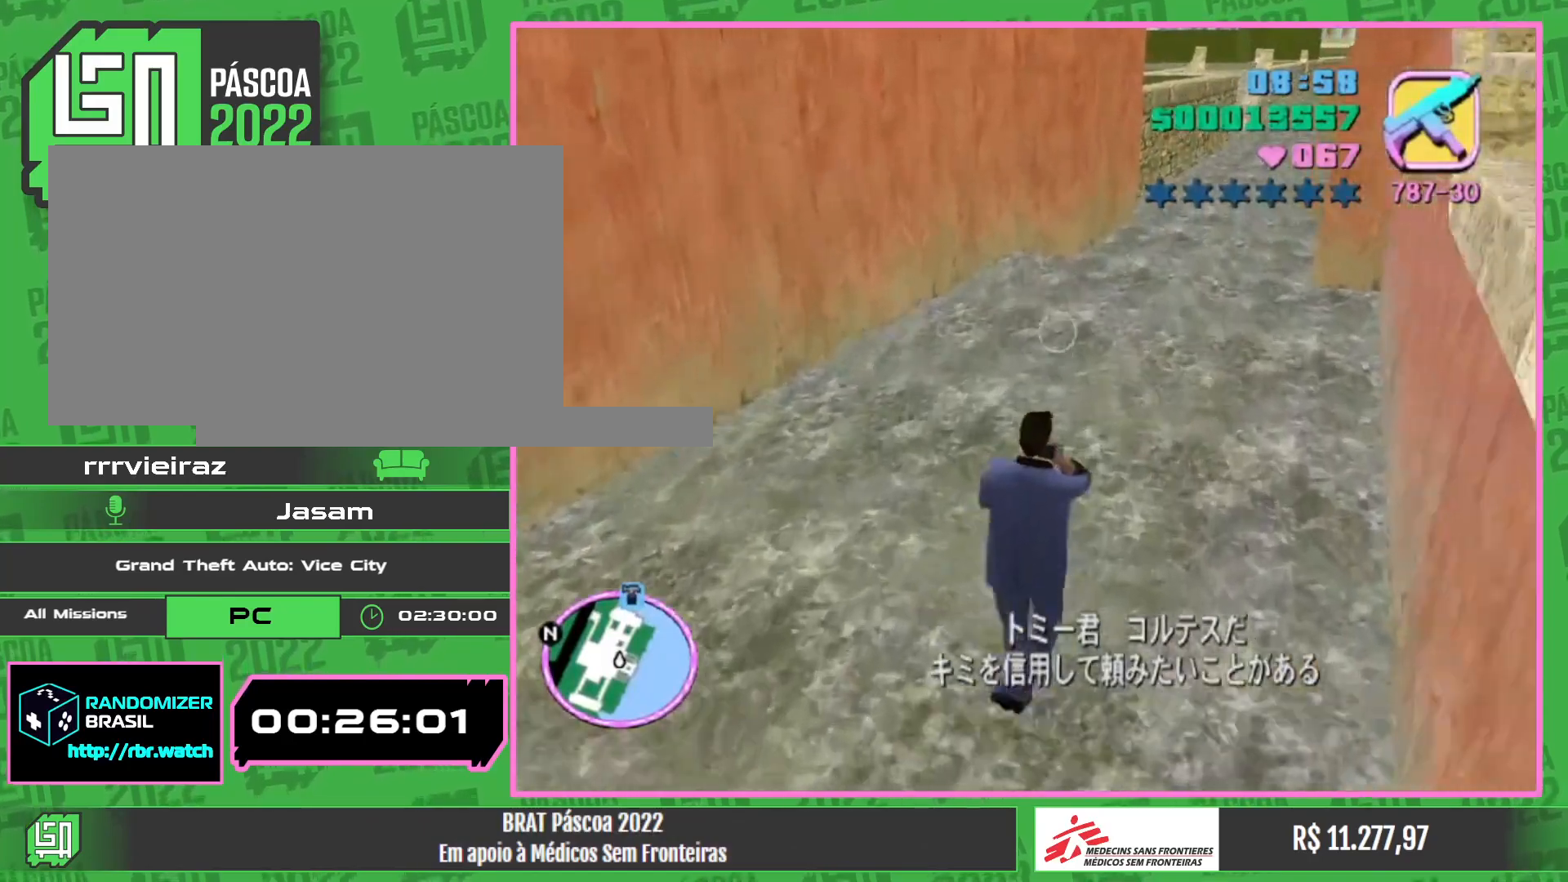
{"keys": ["w"], "mouse": [], "events": []}
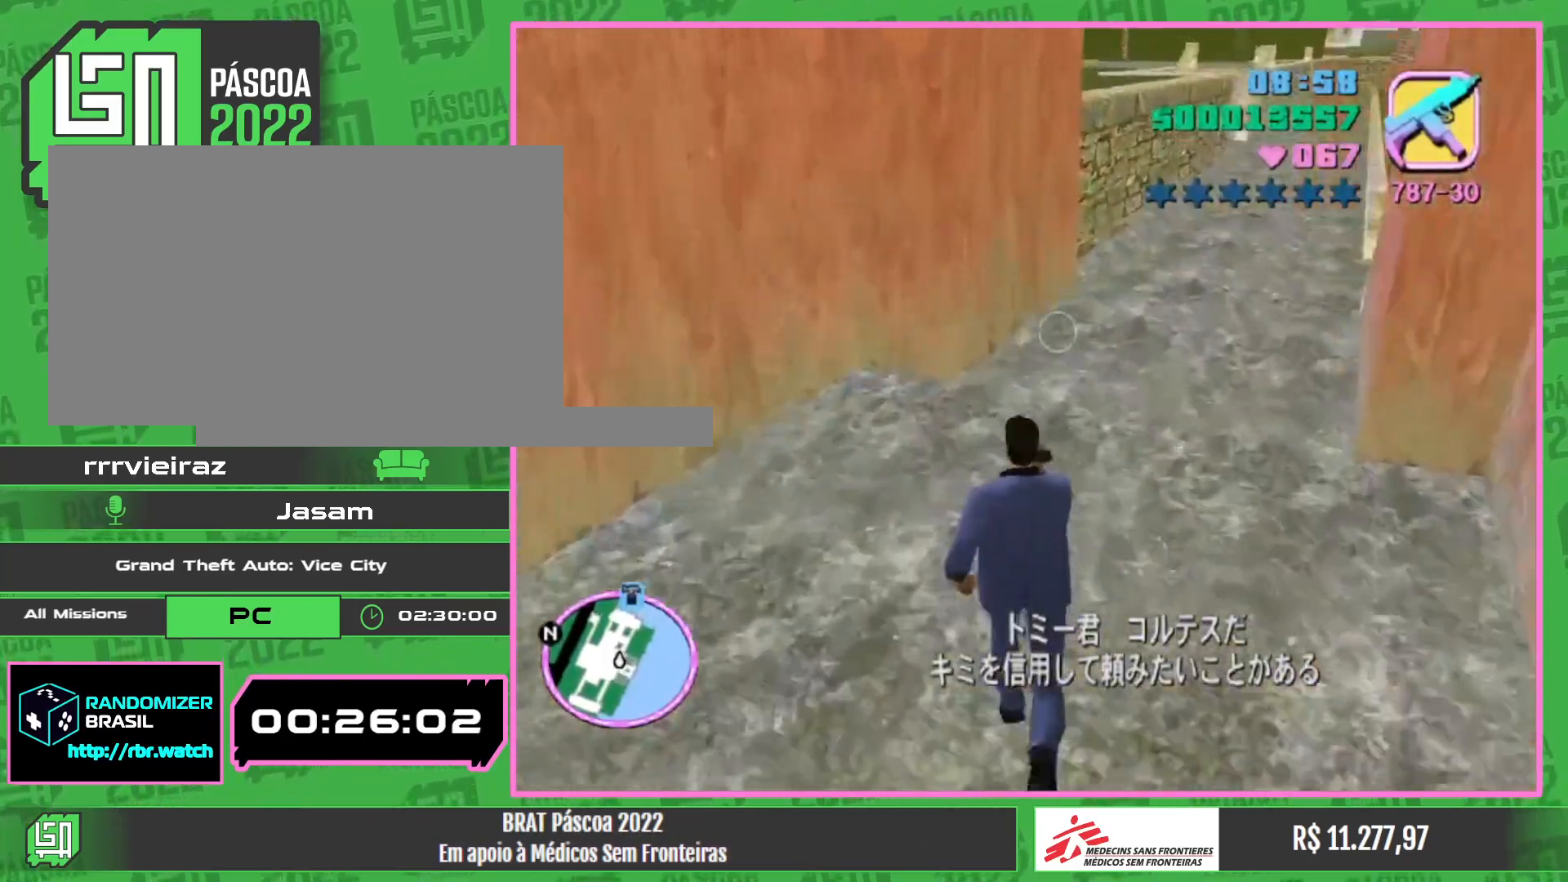
{"keys": ["w"], "mouse": [], "events": []}
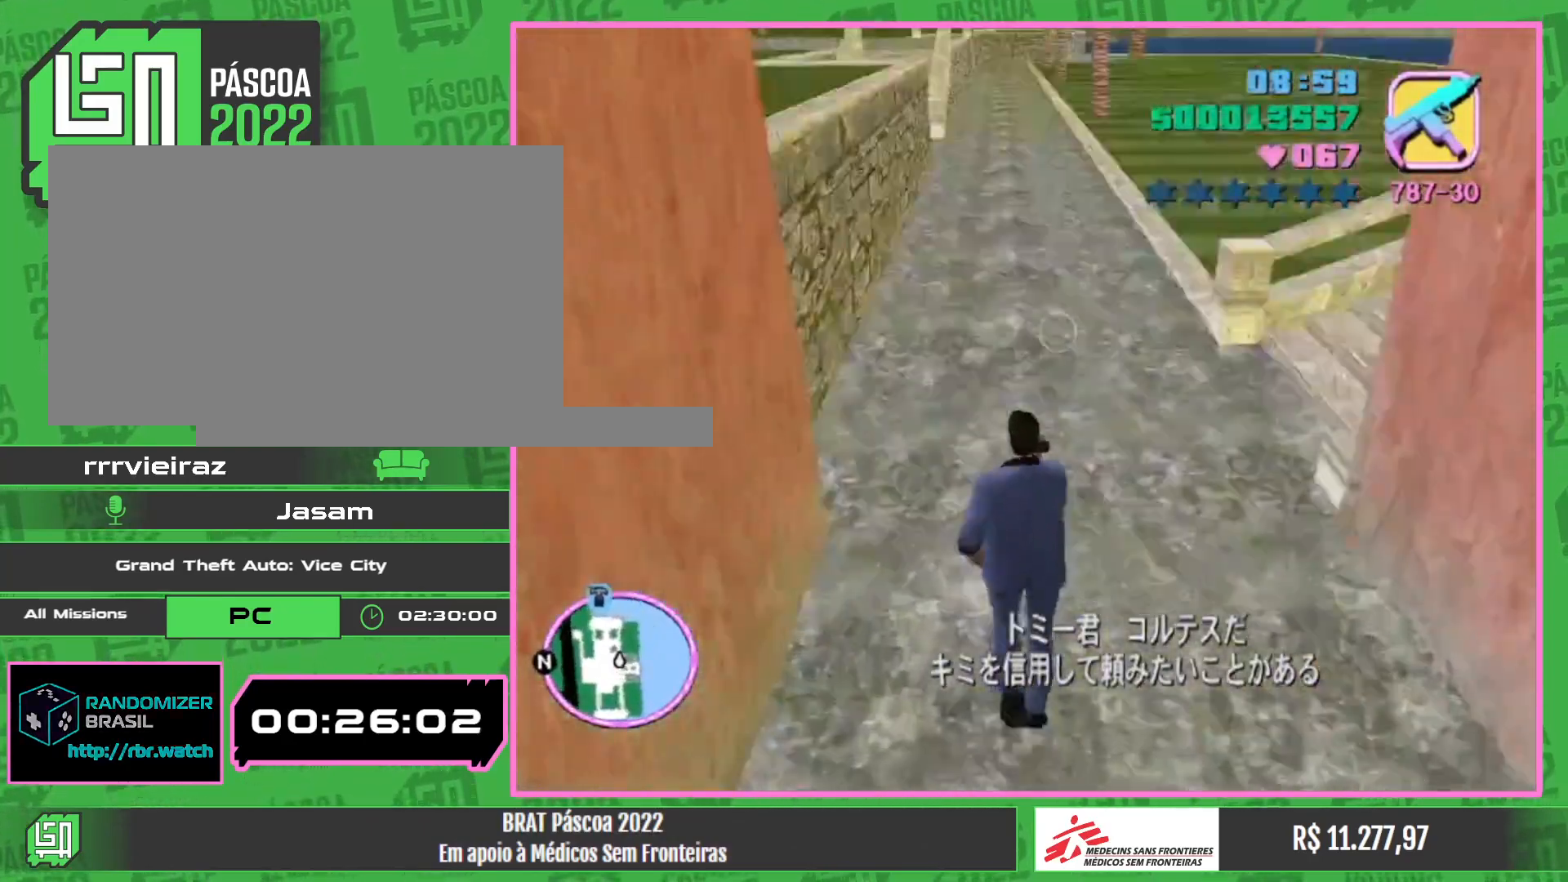
{"keys": ["w"], "mouse": [], "events": []}
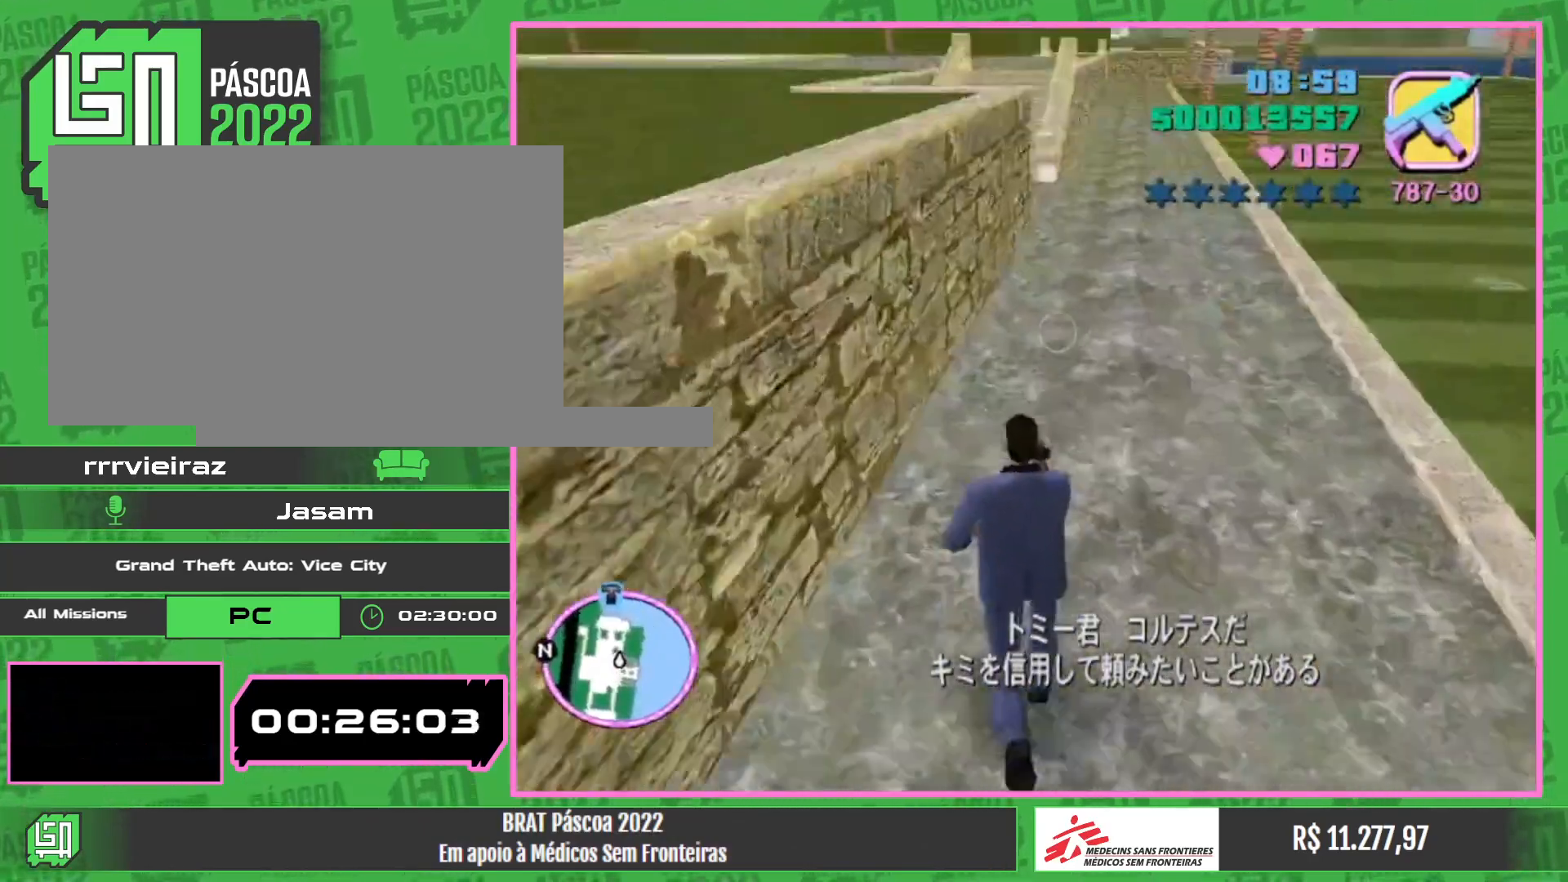
{"keys": ["w"], "mouse": [], "events": []}
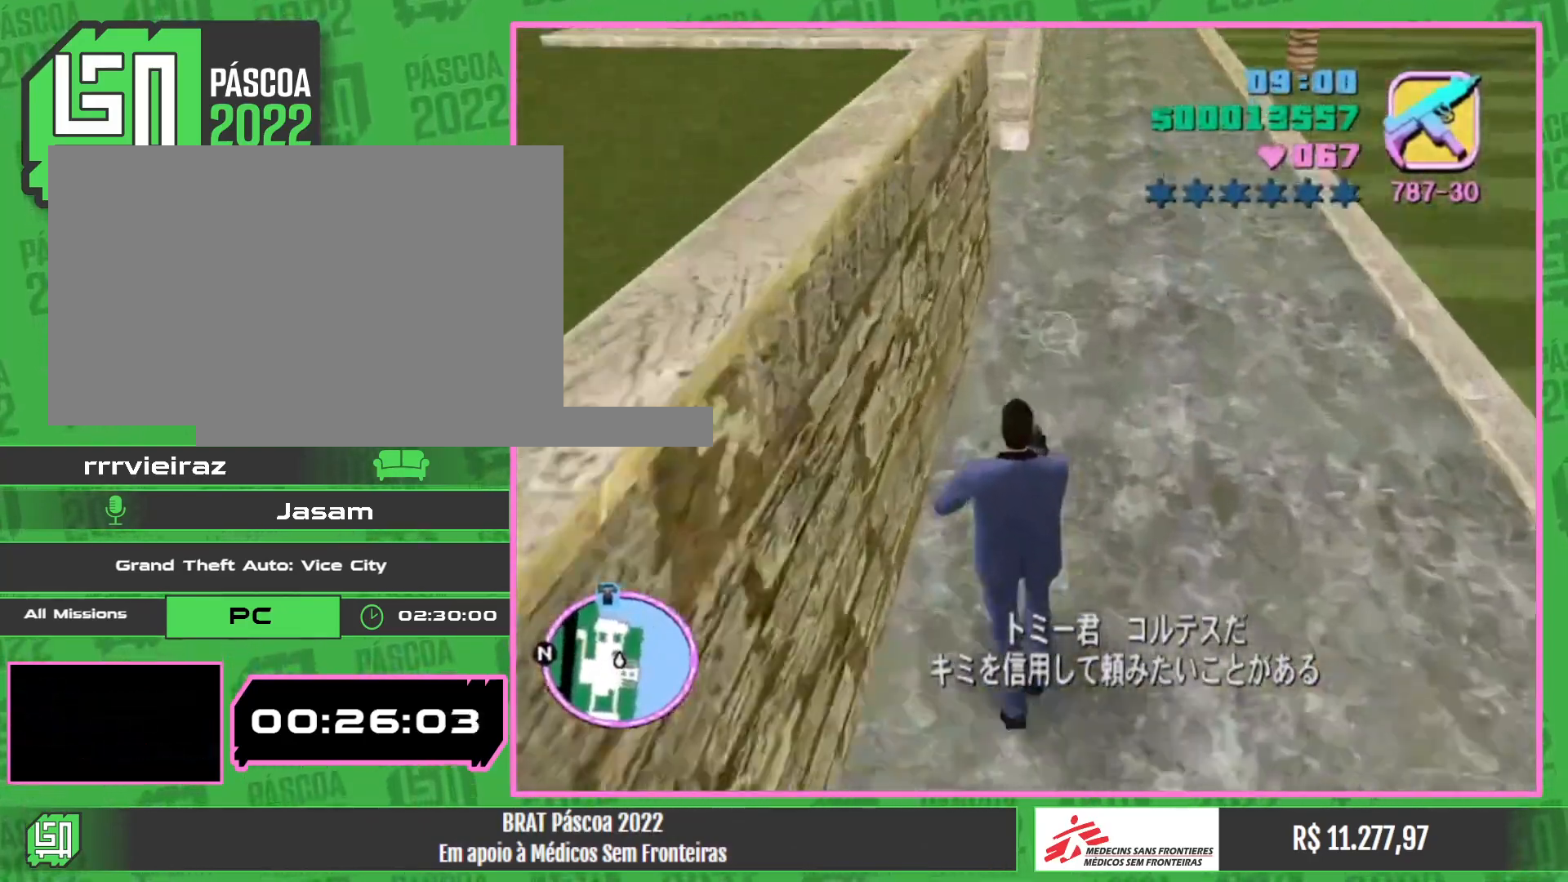
{"keys": ["w"], "mouse": [], "events": []}
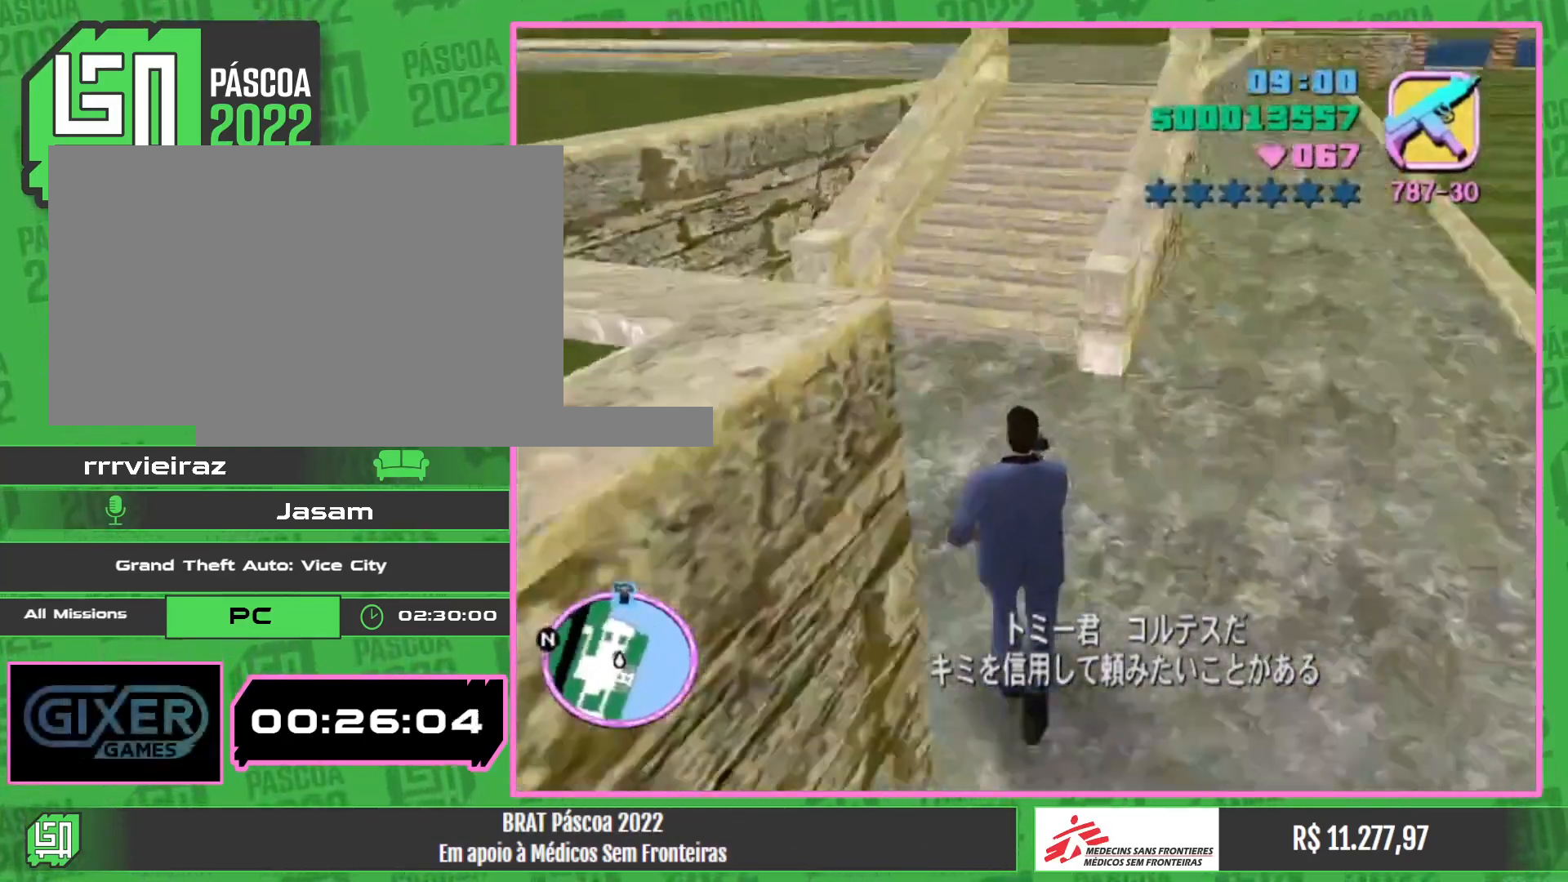
{"keys": ["w"], "mouse": [], "events": []}
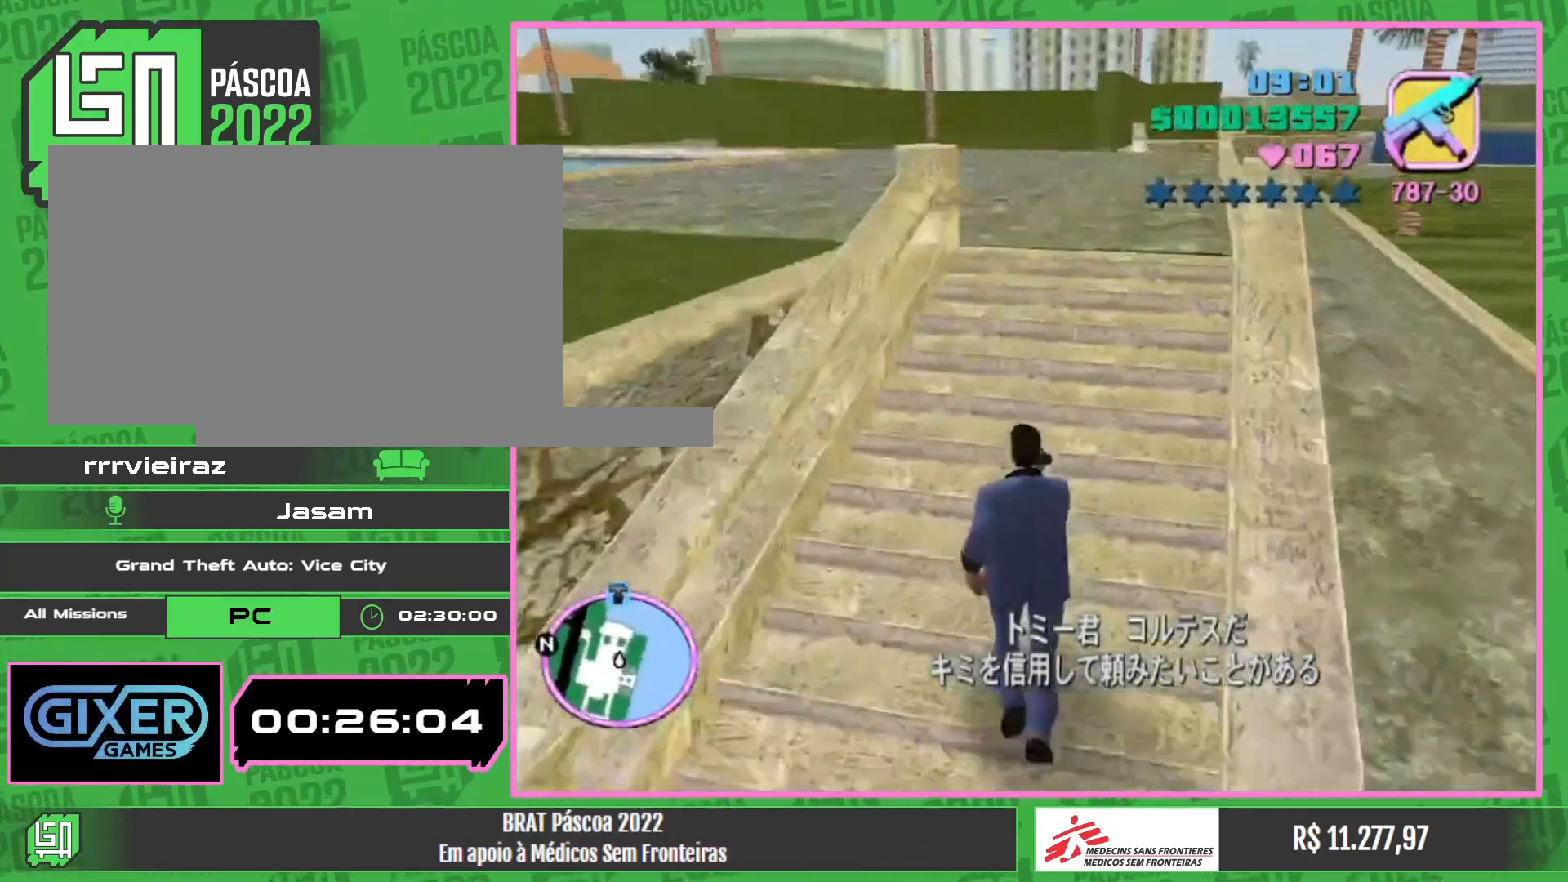
{"keys": ["w"], "mouse": [], "events": []}
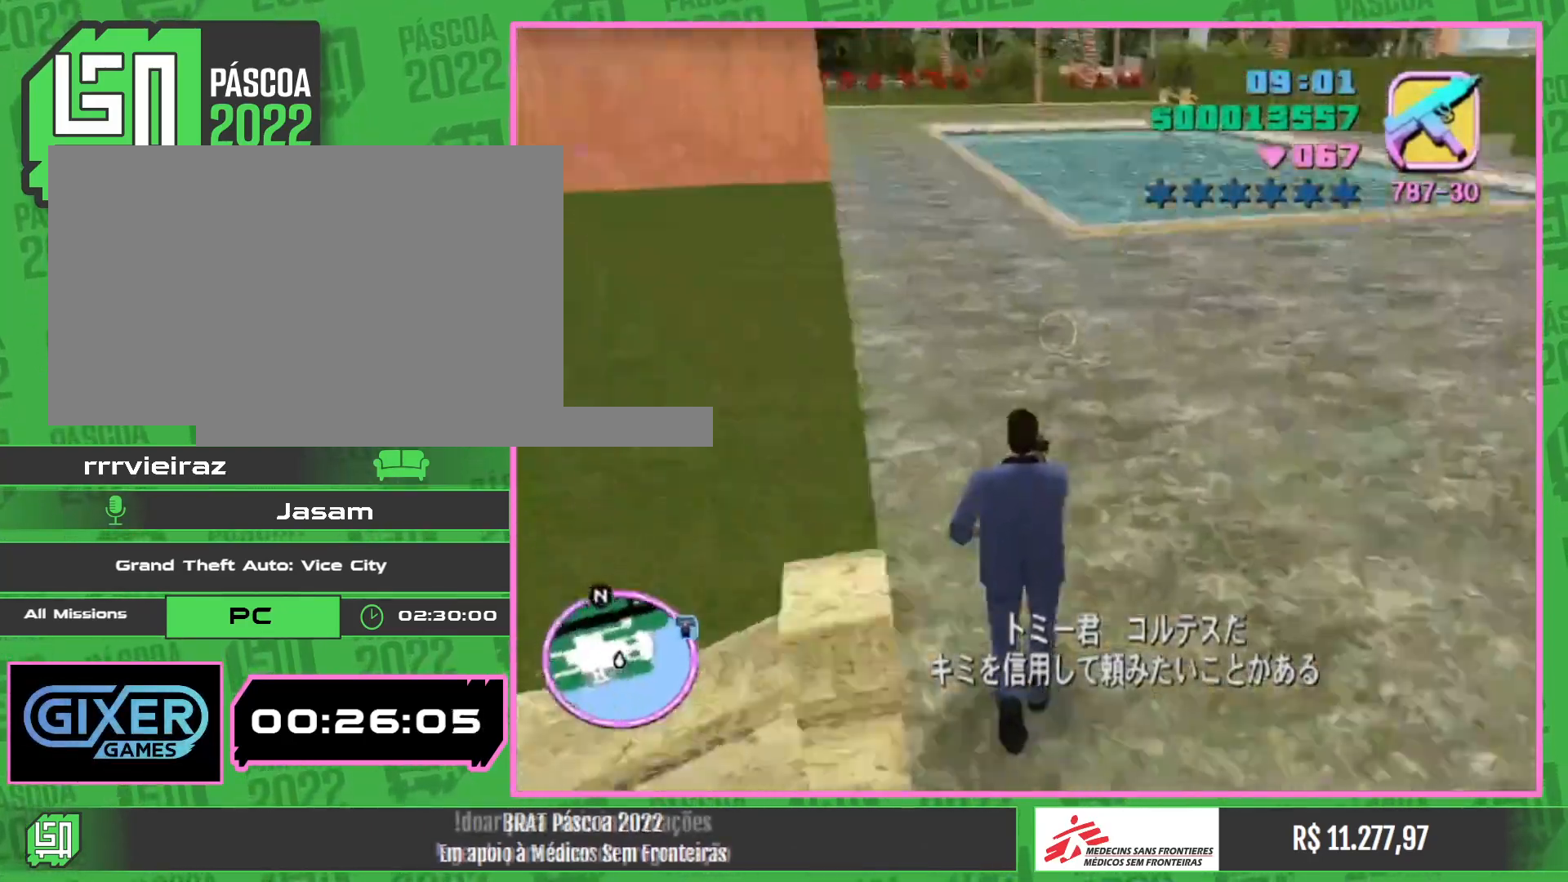
{"keys": ["w"], "mouse": [], "events": [[250, "mouse_wheel", "down"], [500, "mouse_wheel", "up"]]}
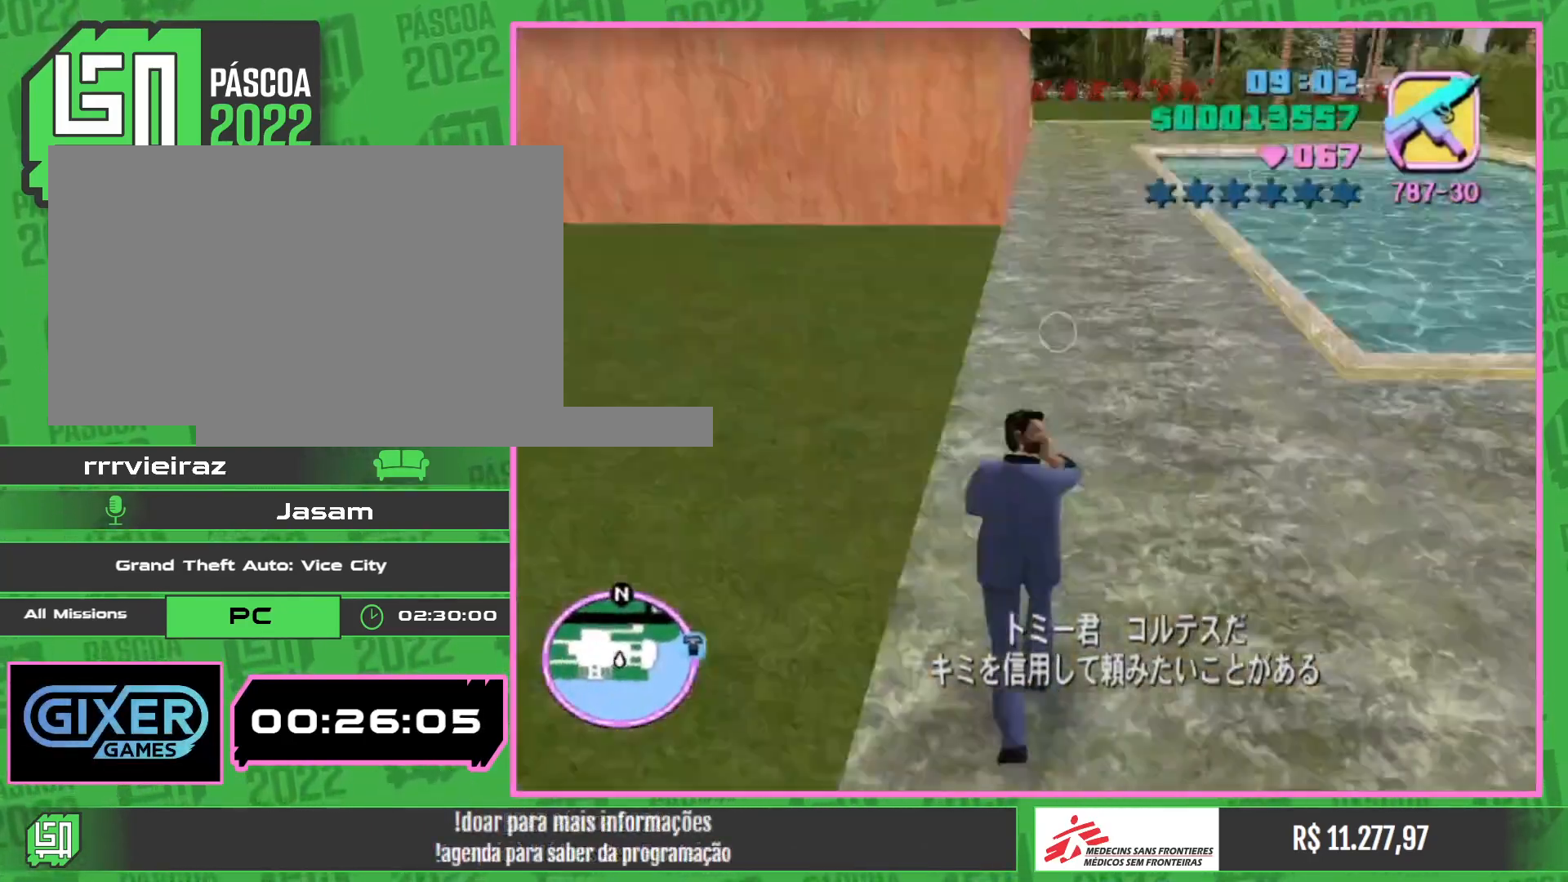
{"keys": ["w"], "mouse": ["wheel"], "events": [[100, "mouse_wheel", "down"], [183, "mouse_wheel", "up"], [283, "mouse_wheel", "down"], [367, "mouse_wheel", "up"], [450, "mouse_wheel", "down"]]}
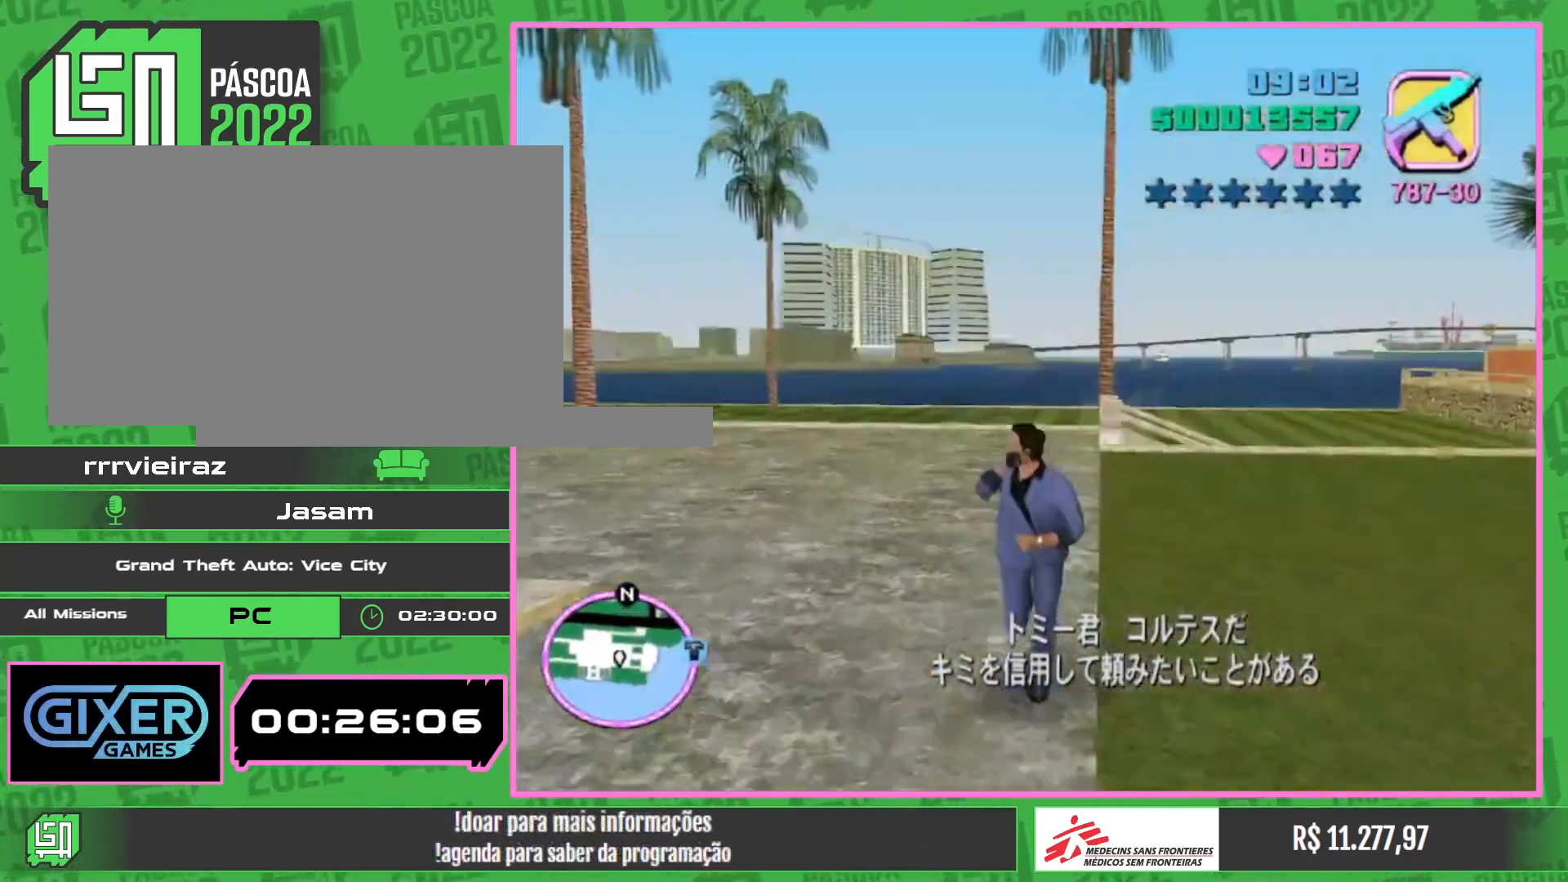
{"keys": ["w"], "mouse": [], "events": [[33, "mouse_wheel", "up"], [117, "mouse_wheel", "down"], [200, "mouse_wheel", "up"], [283, "mouse_wheel", "down"], [367, "mouse_wheel", "up"]]}
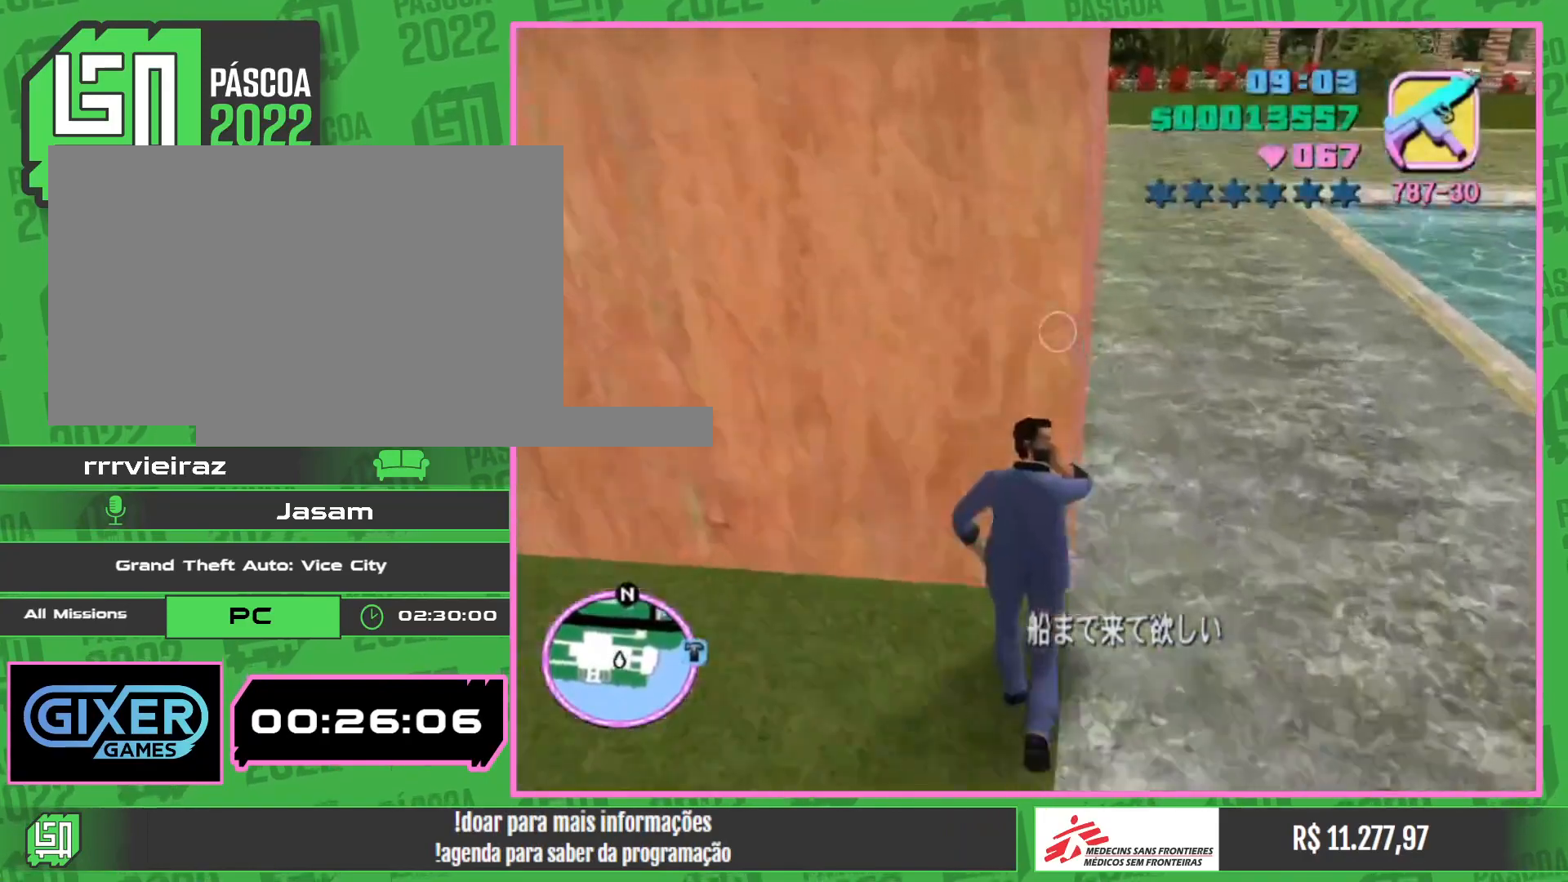
{"keys": ["w"], "mouse": [], "events": []}
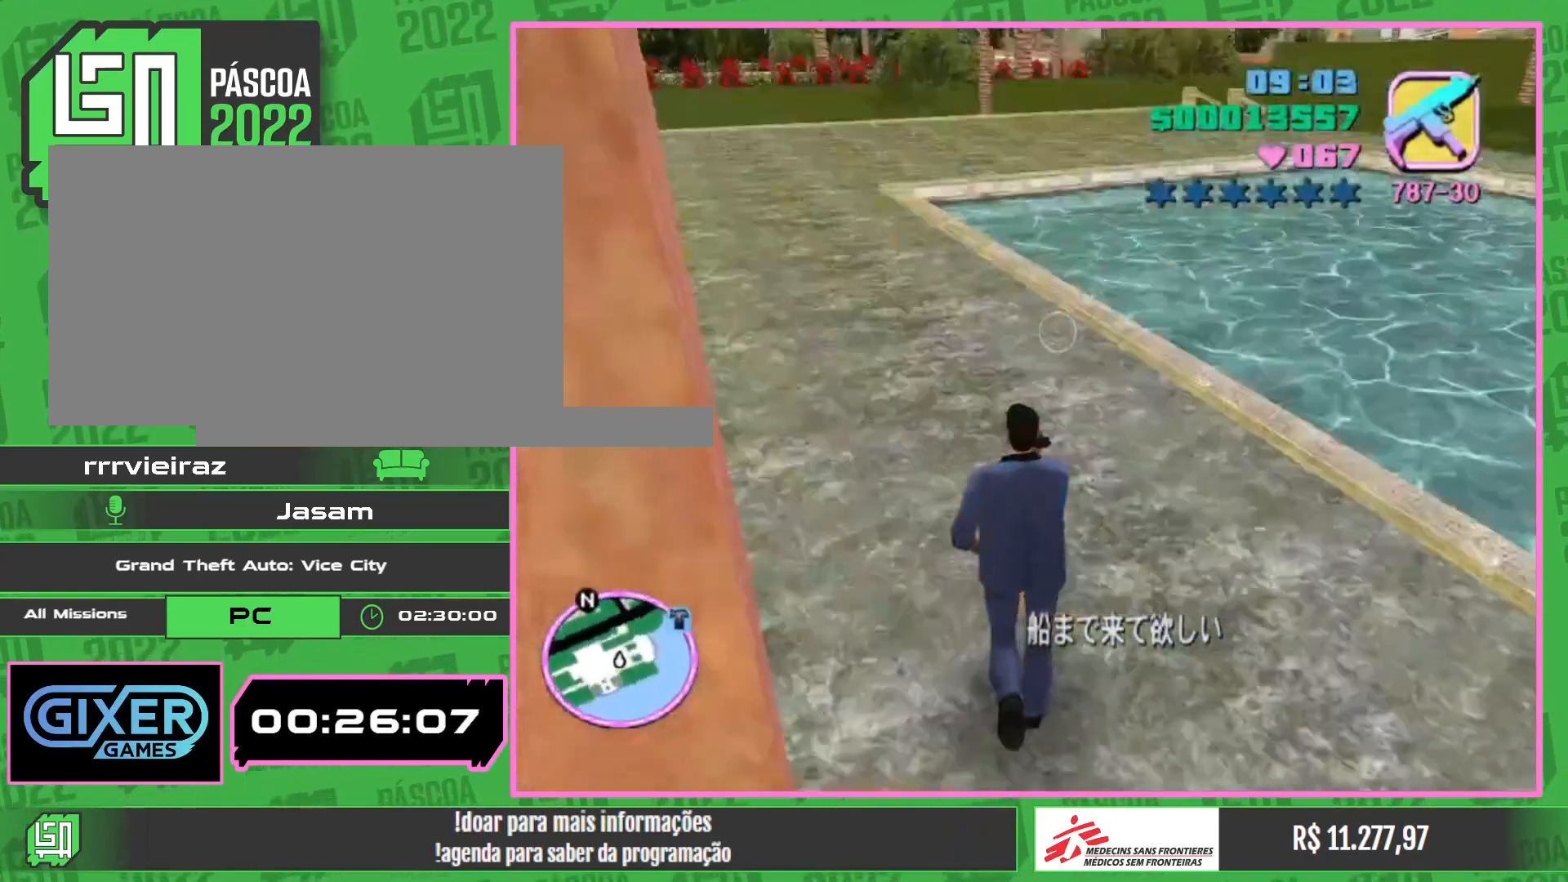
{"keys": ["w"], "mouse": [], "events": []}
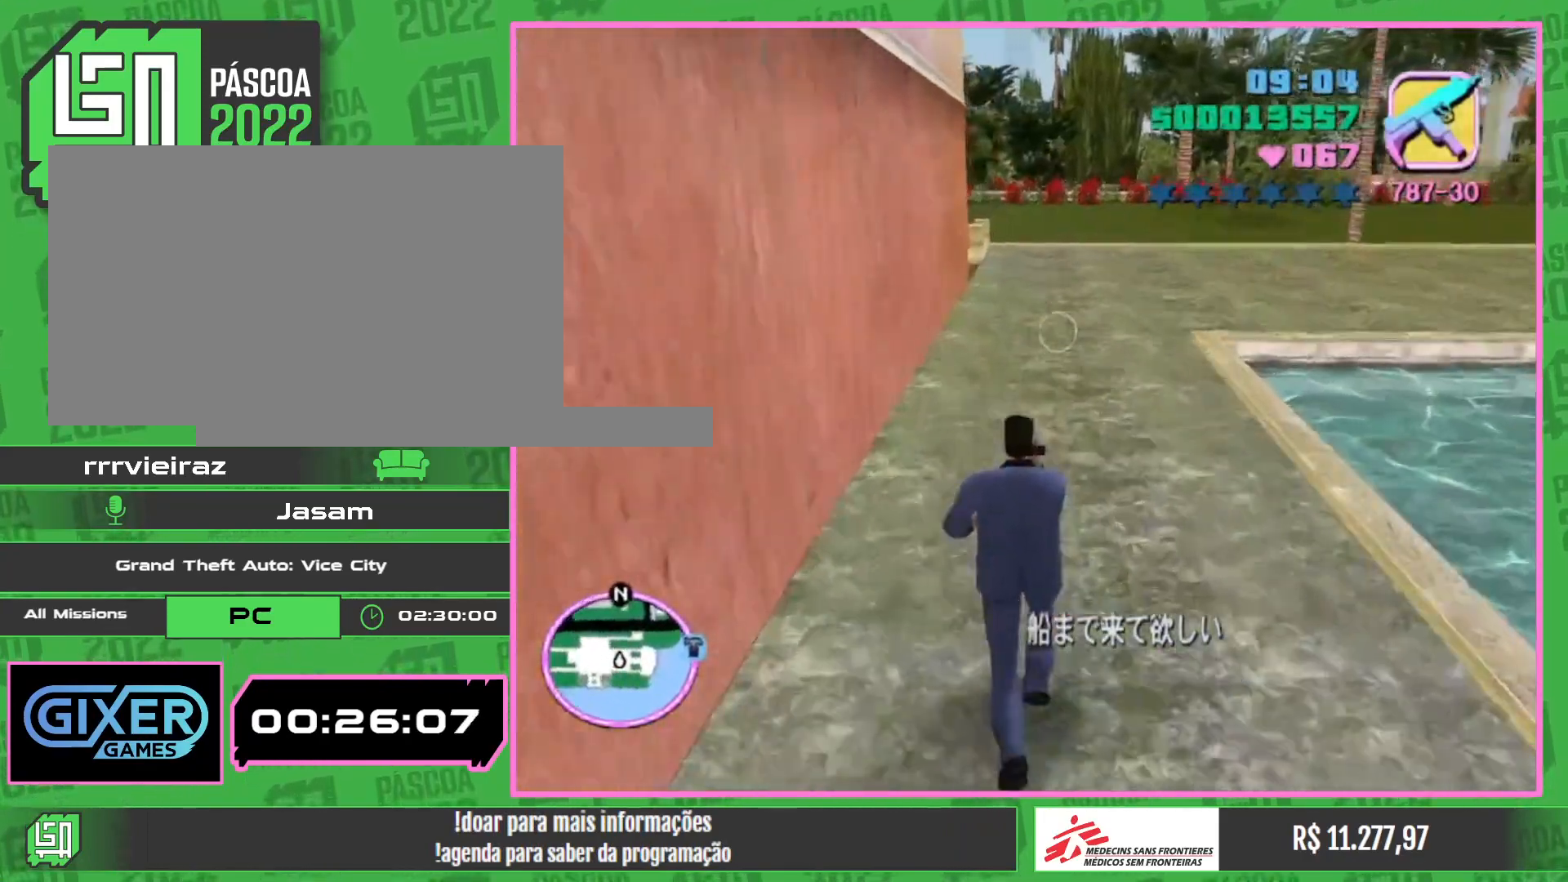
{"keys": ["w"], "mouse": [], "events": []}
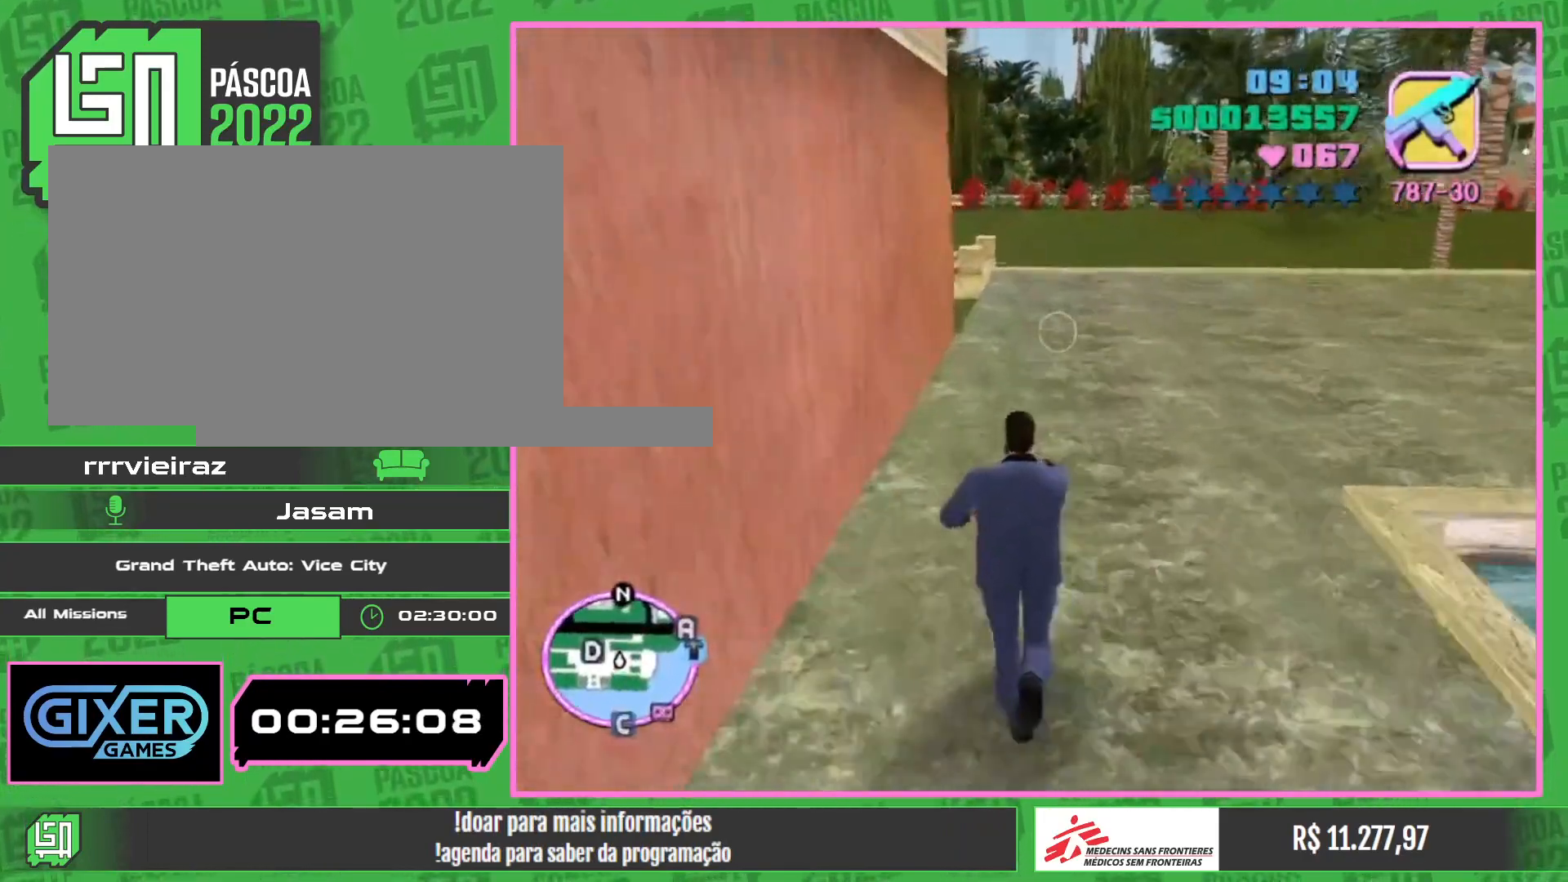
{"keys": ["w"], "mouse": [], "events": []}
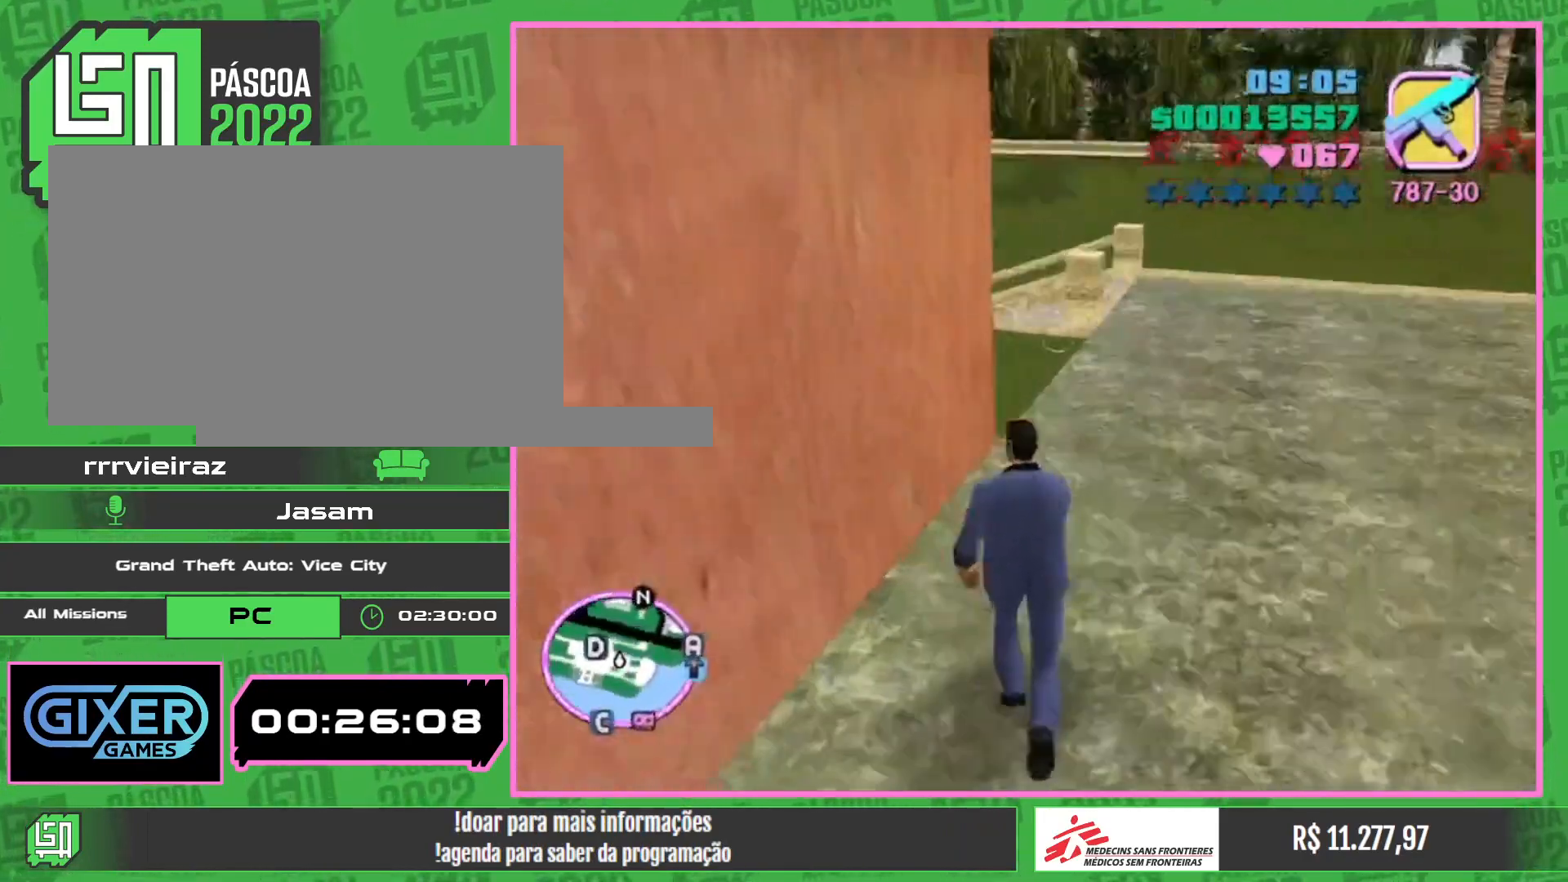
{"keys": ["w"], "mouse": [], "events": []}
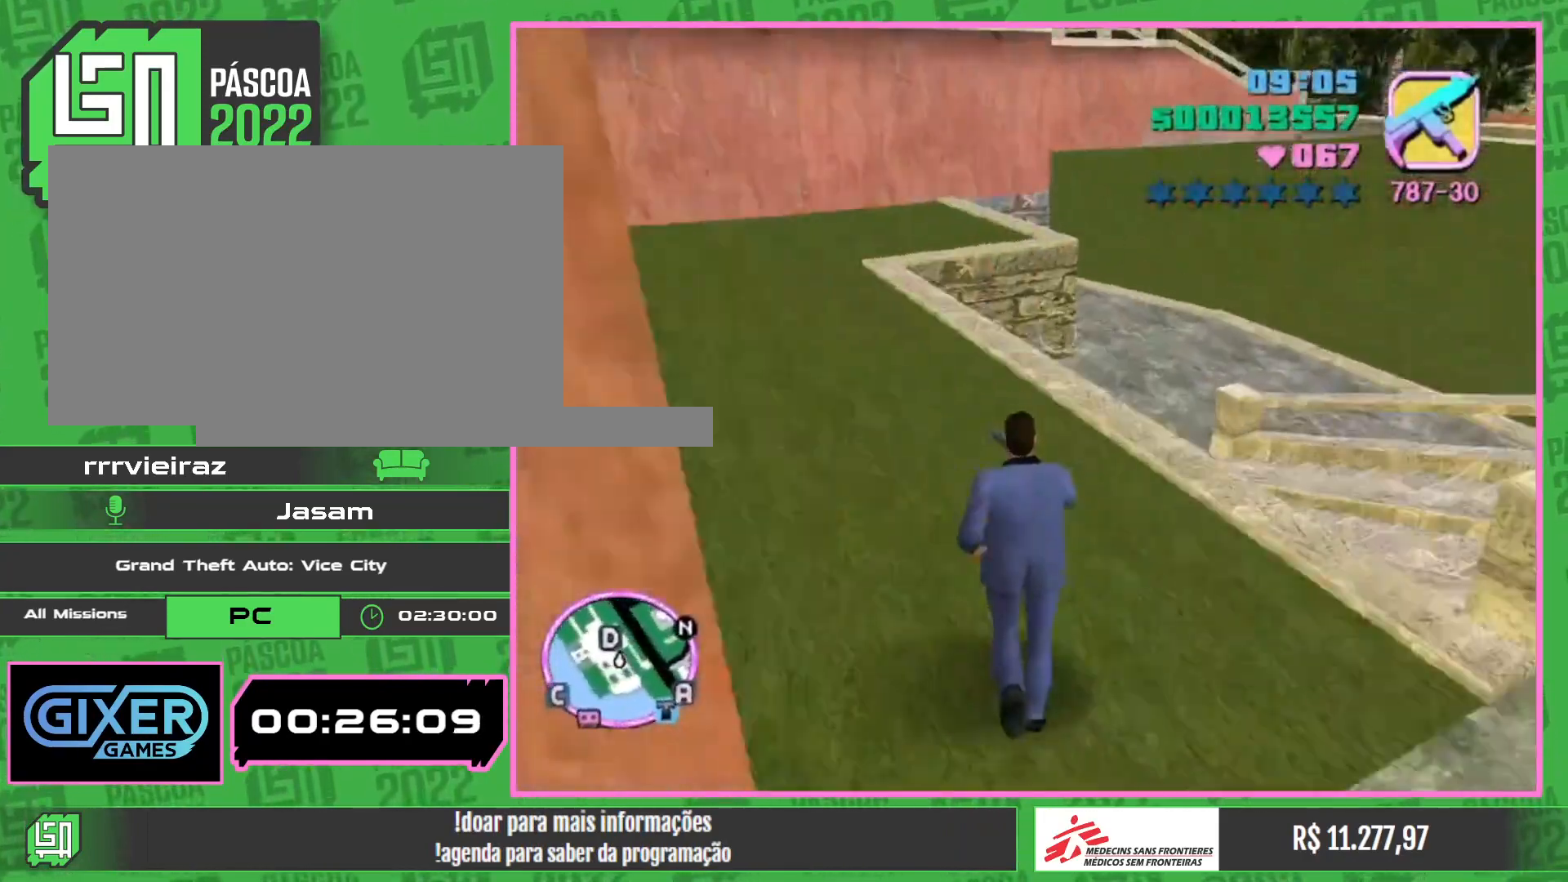
{"keys": ["w"], "mouse": [], "events": []}
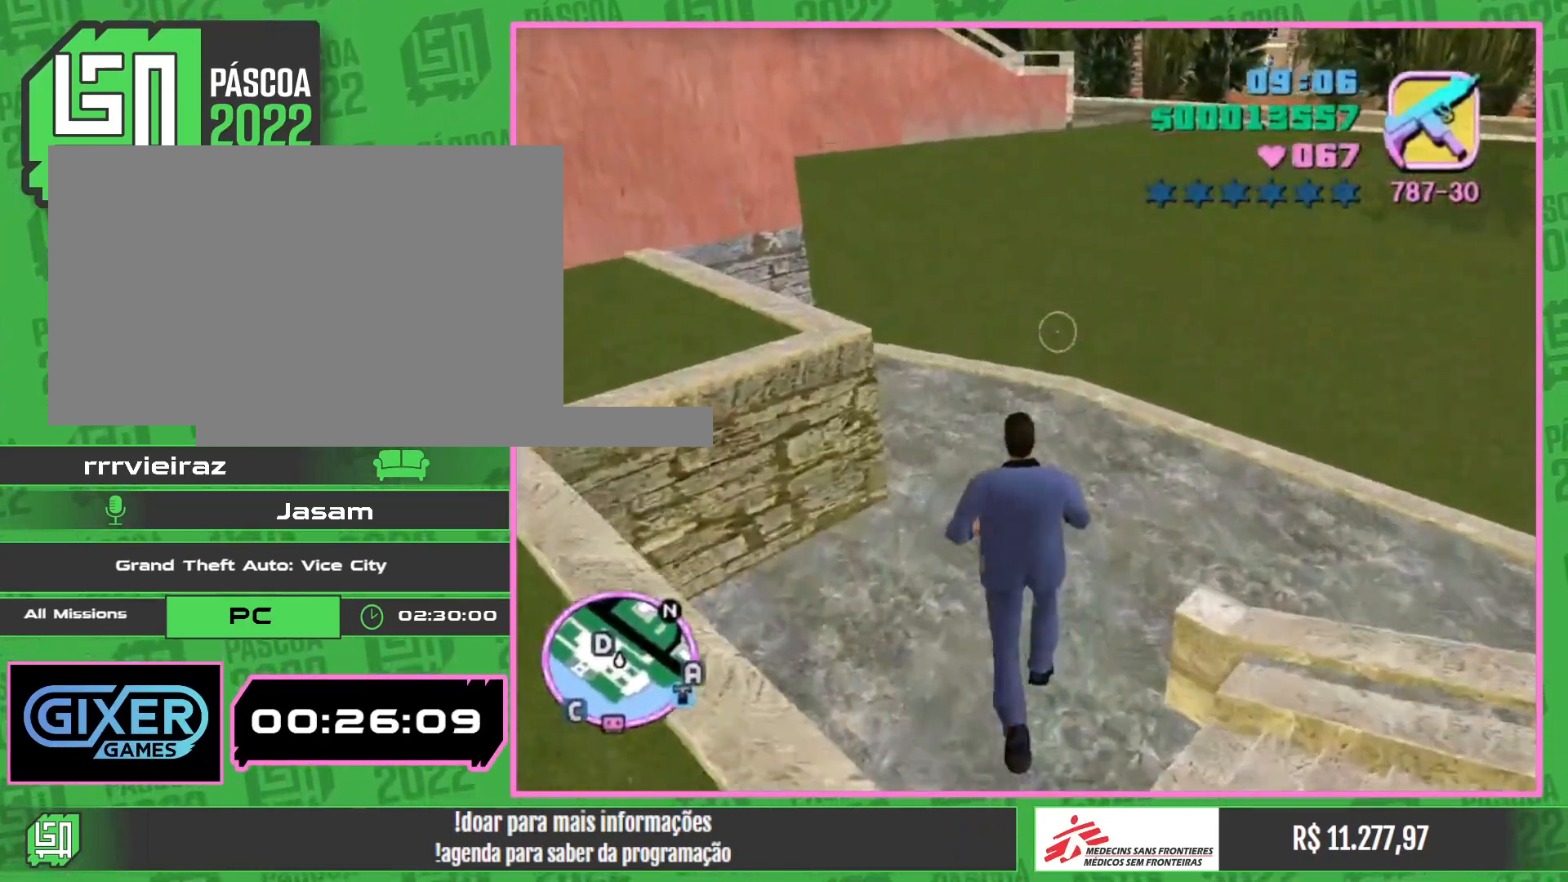
{"keys": ["w"], "mouse": [], "events": []}
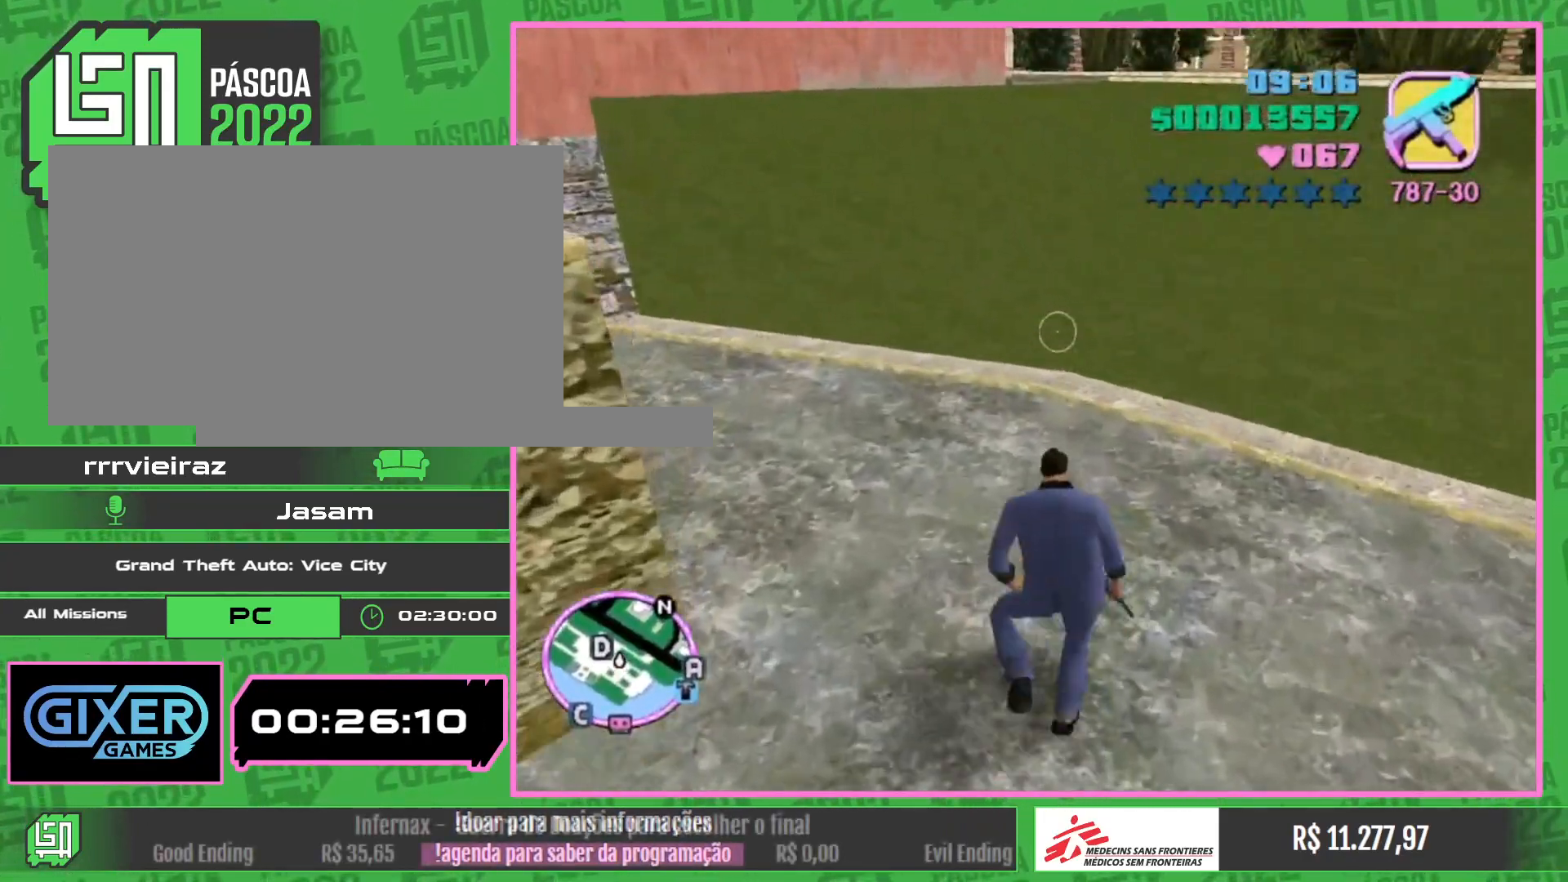
{"keys": ["w"], "mouse": [], "events": []}
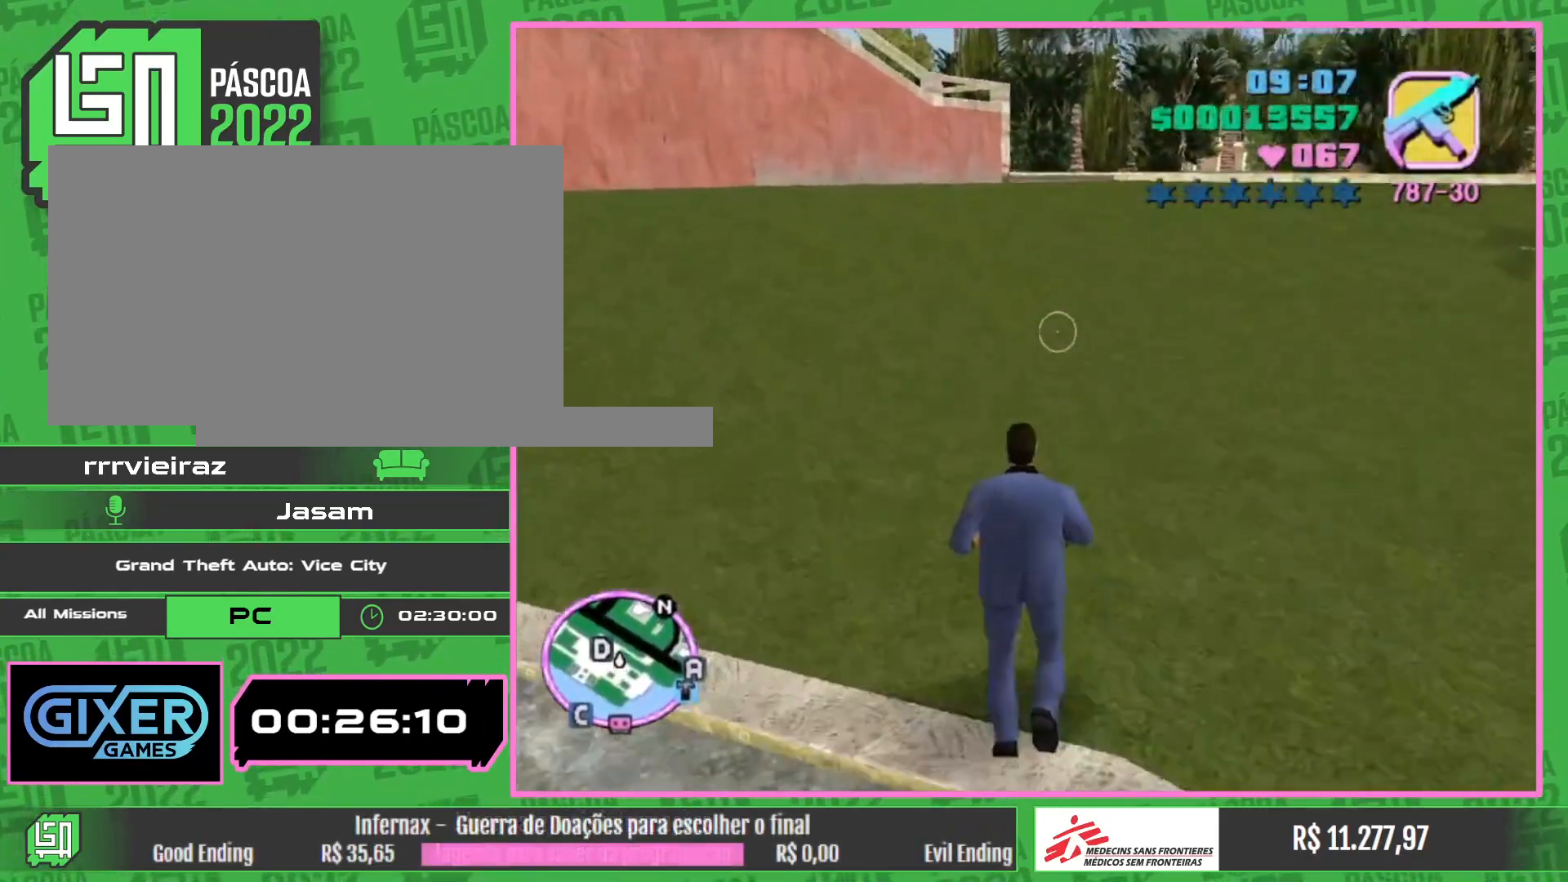
{"keys": ["w"], "mouse": [], "events": []}
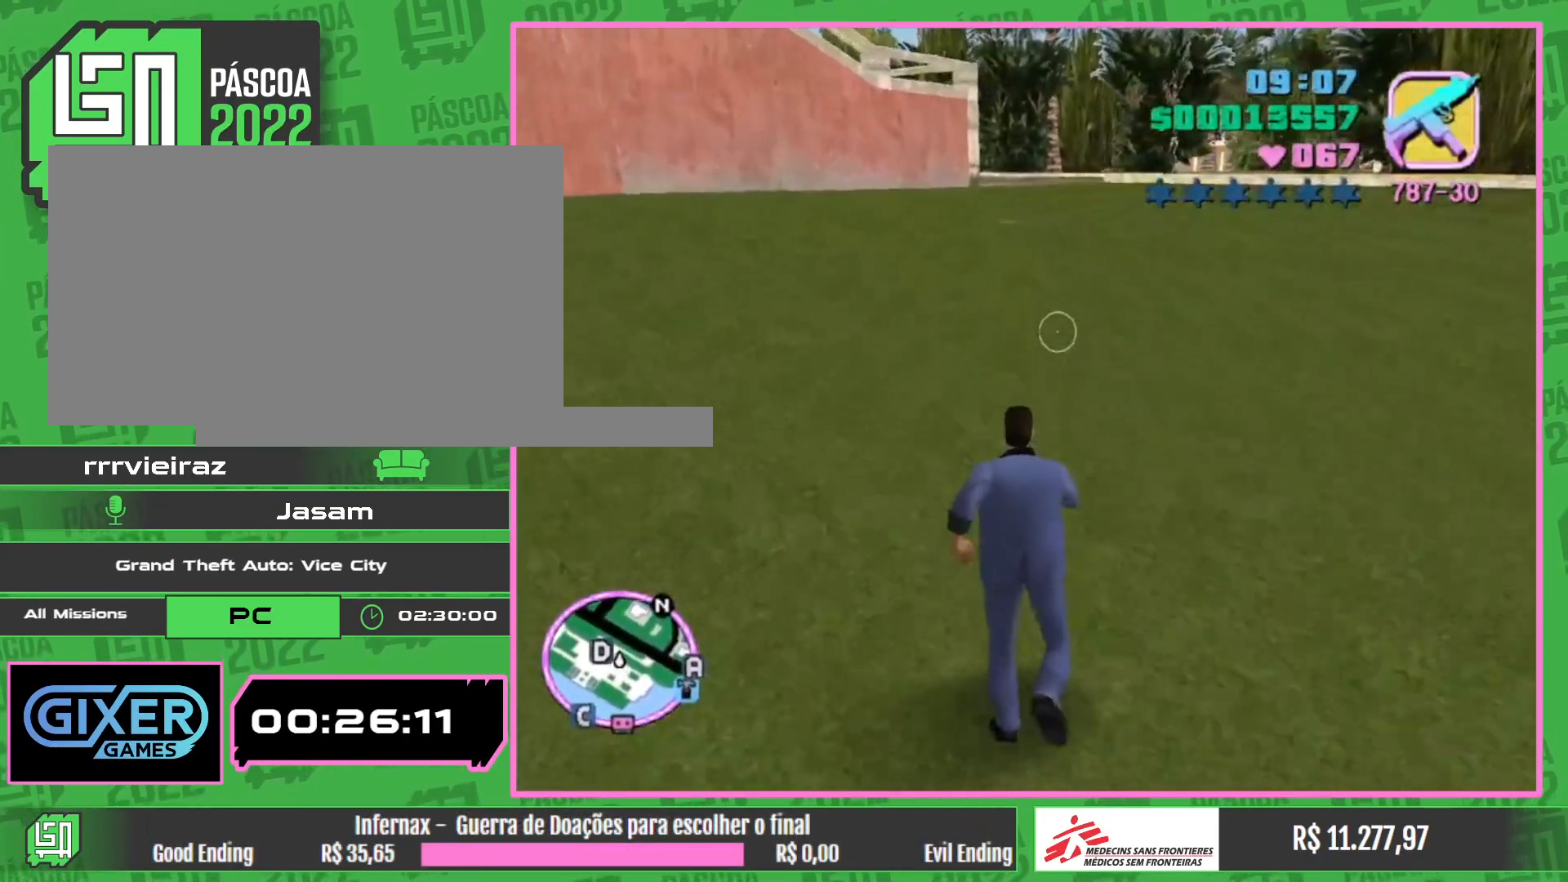
{"keys": ["w"], "mouse": [], "events": []}
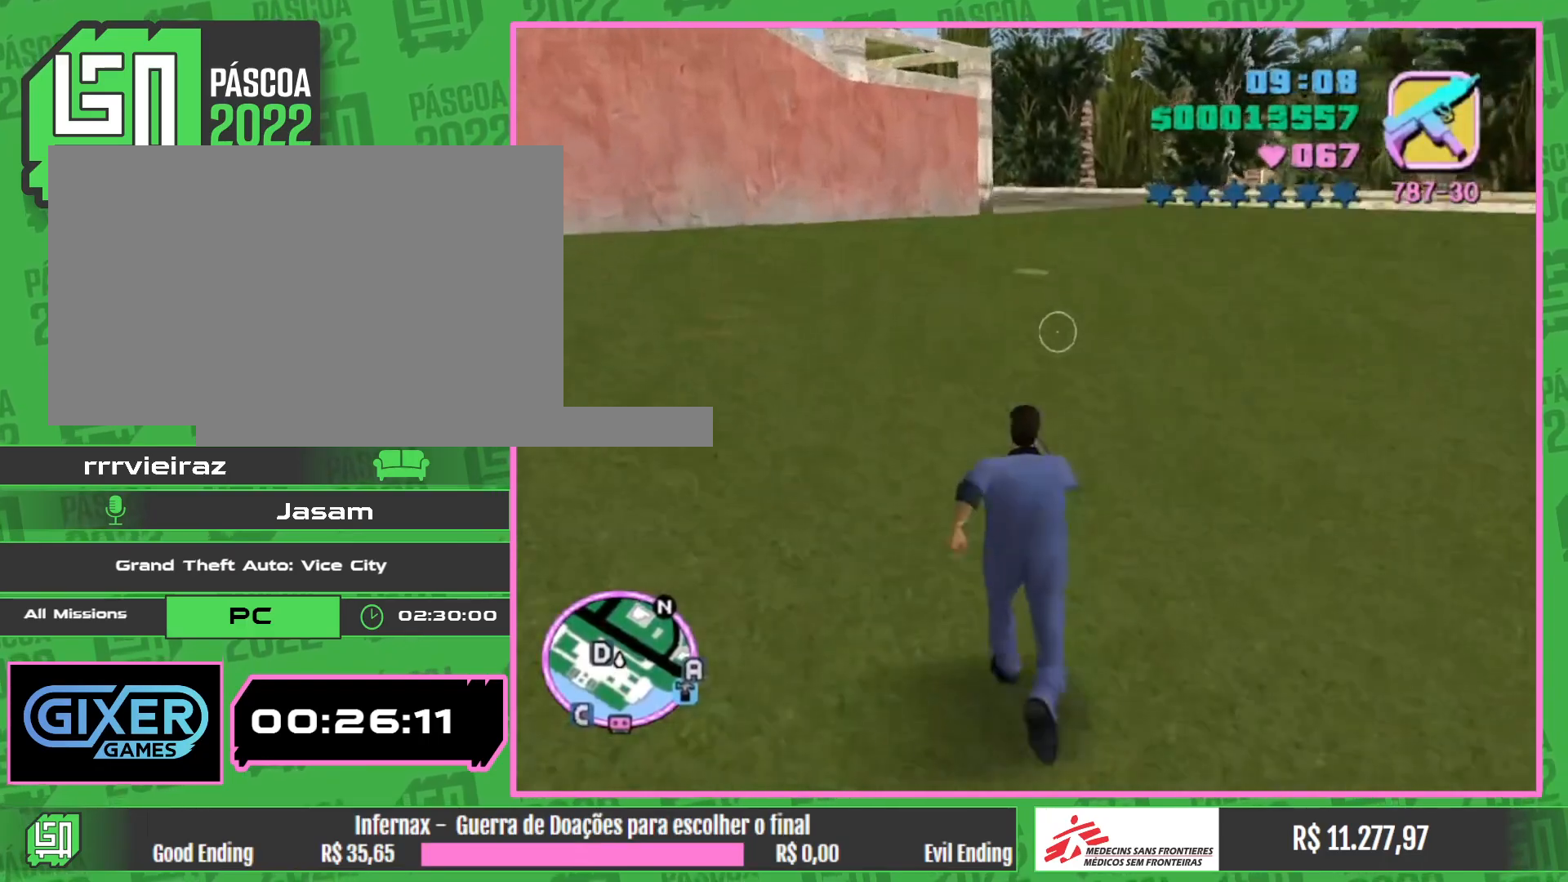
{"keys": ["w"], "mouse": [], "events": []}
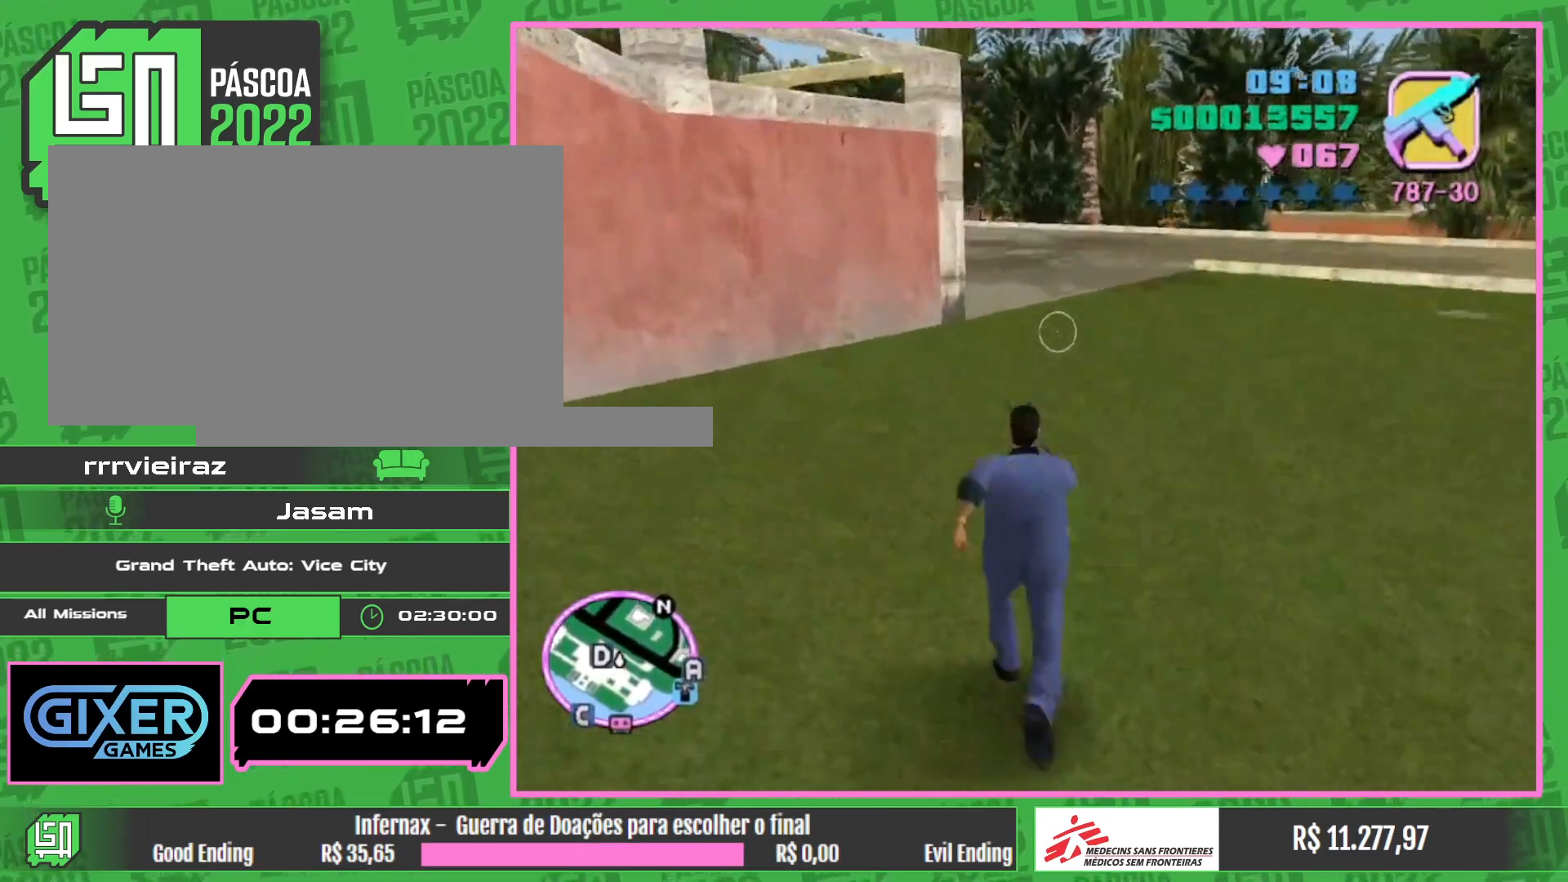
{"keys": ["w"], "mouse": [], "events": []}
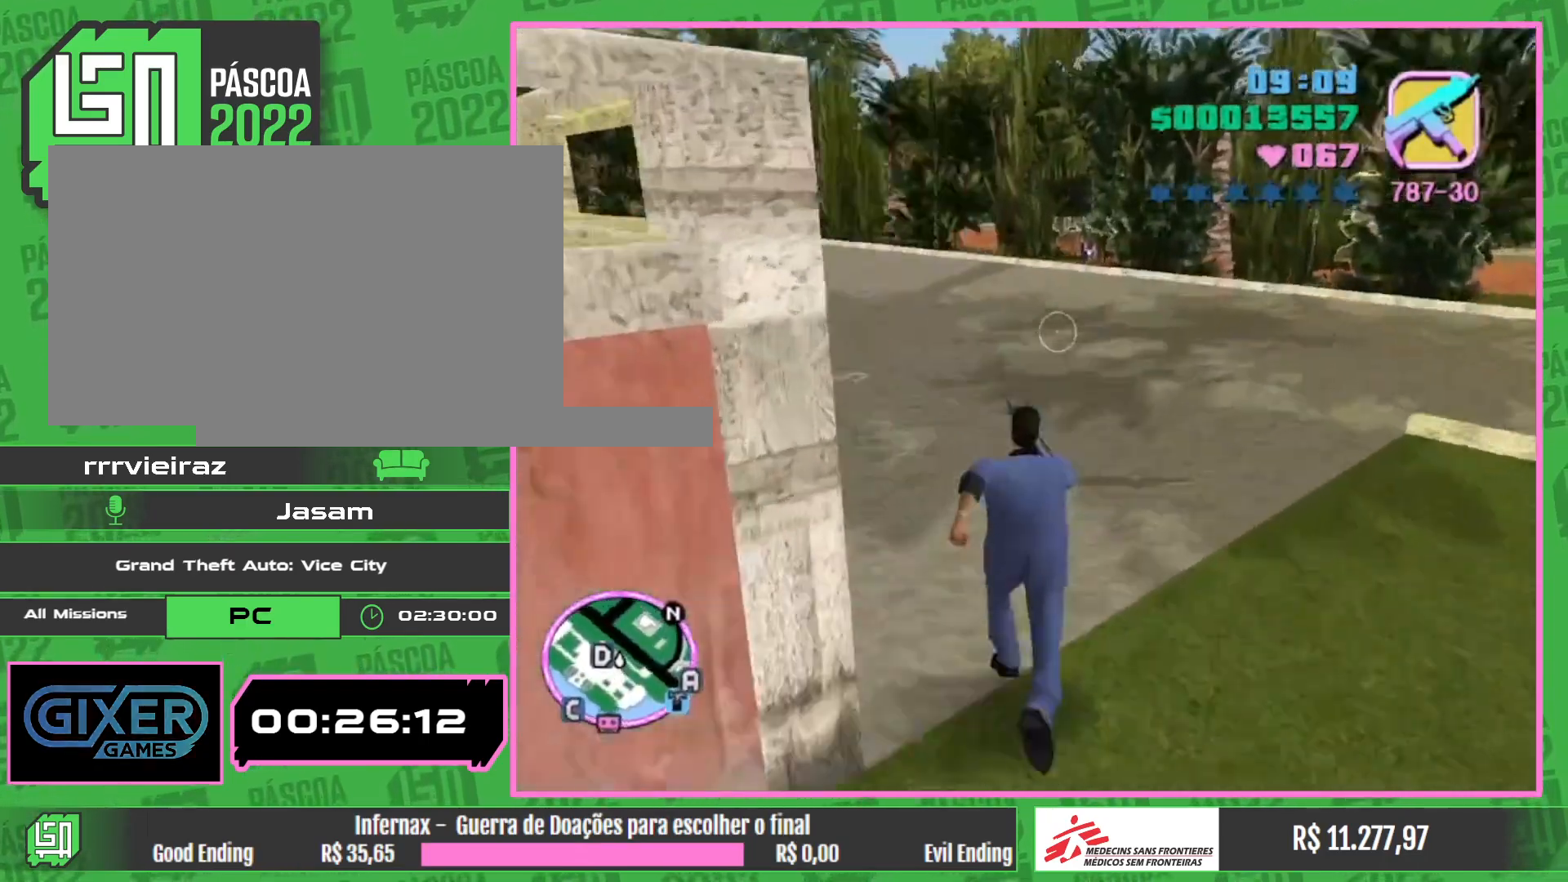
{"keys": ["w"], "mouse": [], "events": []}